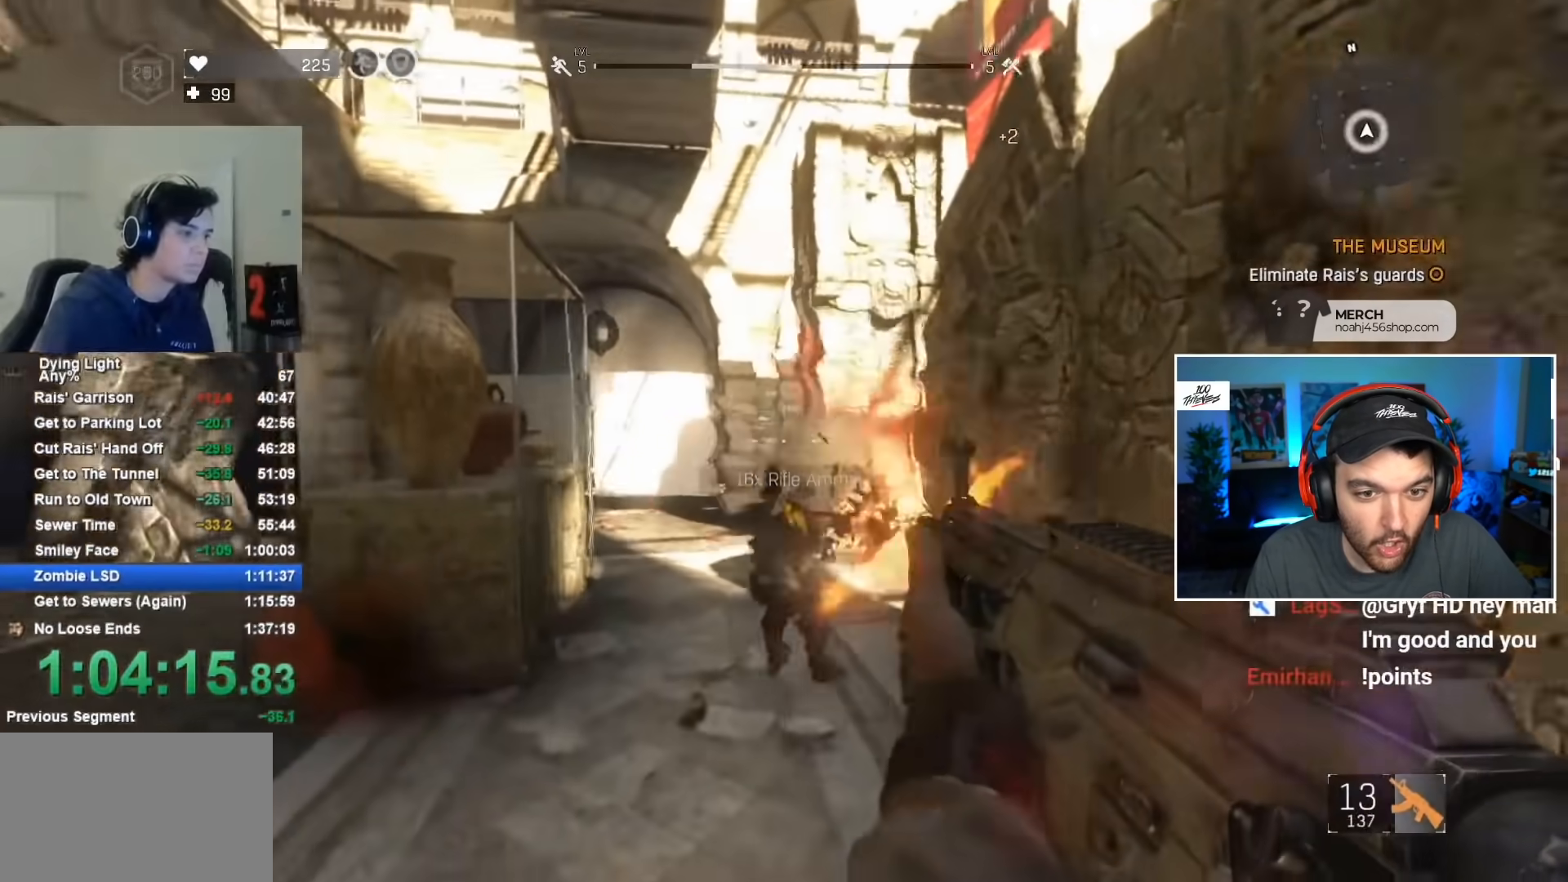
Gameplay with keyboard and mouse; each line is a JSON object with the keys and mouse buttons held at the frame after it. "events" lists presses ("down") and releases ("up") of "1", "2", "3", "4", "5", "a", "alt", "c", "caps_lock", "ctrl", "d", "e", "f", "g", "q", "r", "s", "shift", "space", "t", "tab", "v", "w", "x", "z", "mouse_left", "mouse_wheel" and "mouse_right" between this image and that frame as [ms after this image, input, new state], when the widget could be followed in between. "mouse_left", "mouse_wheel", "mouse_right" = the "left", "wheel", "right" buttons of the "mouse" list. No other keys are recorded. "wheel" means that the mouse wheel is clicked or scrolled. "mouse_move" is the direction in which the mouse moves at that frame (one of eight, or "still"), when it could be read.
{"keys": ["shift", "space", "w"], "mouse": [], "mouse_move": "down-left", "events": [[50, "mouse_left", "up"], [134, "shift", "down"], [134, "w", "down"], [184, "space", "down"]]}
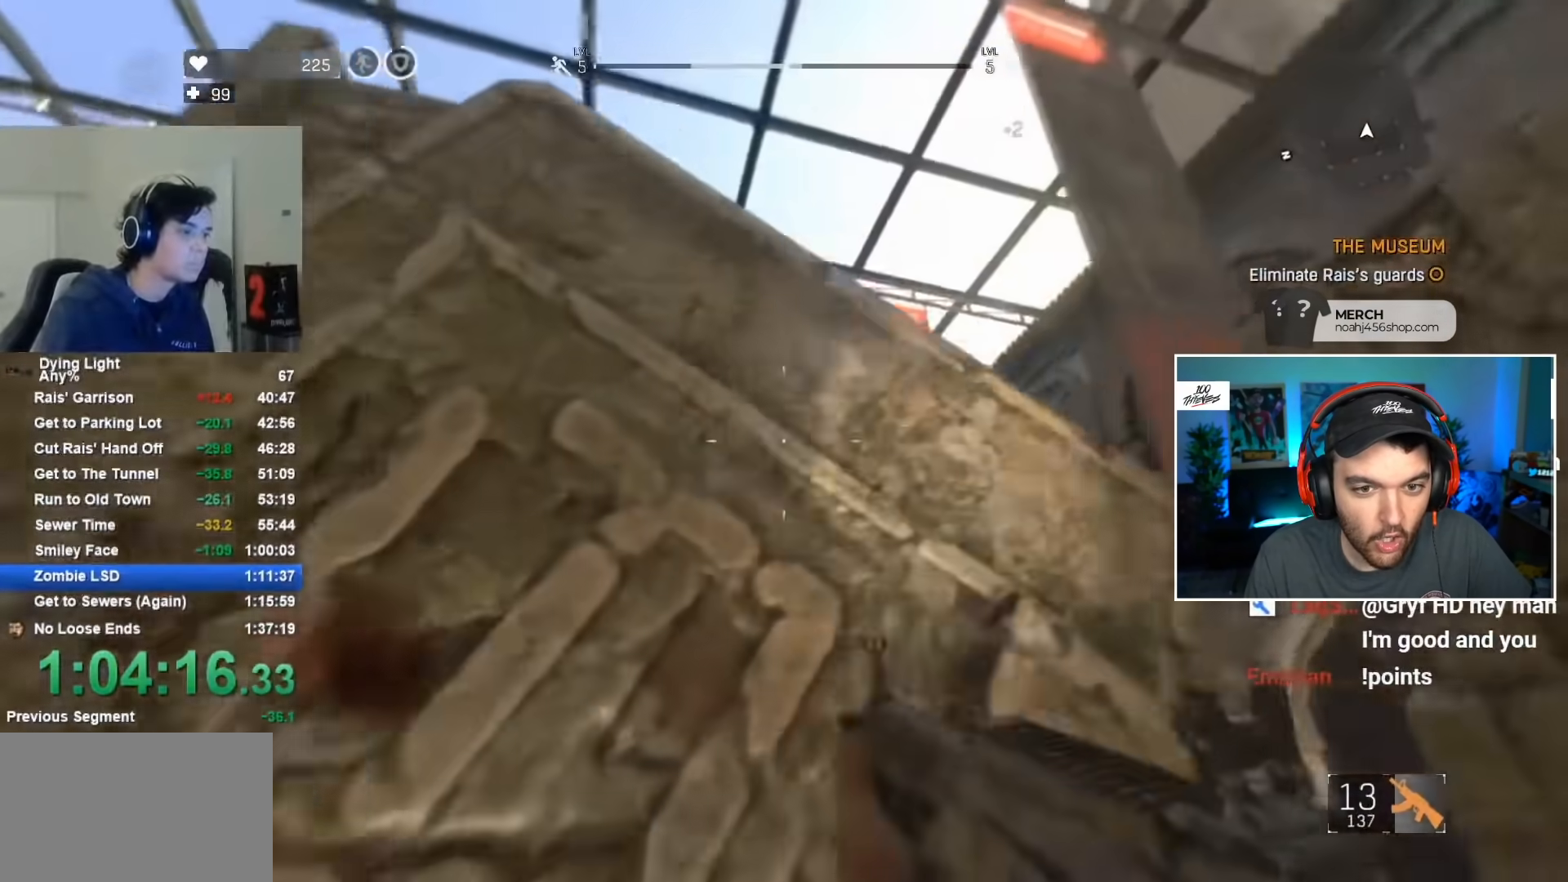
{"keys": ["shift", "w"], "mouse": [], "mouse_move": "up-left", "events": [[434, "space", "up"]]}
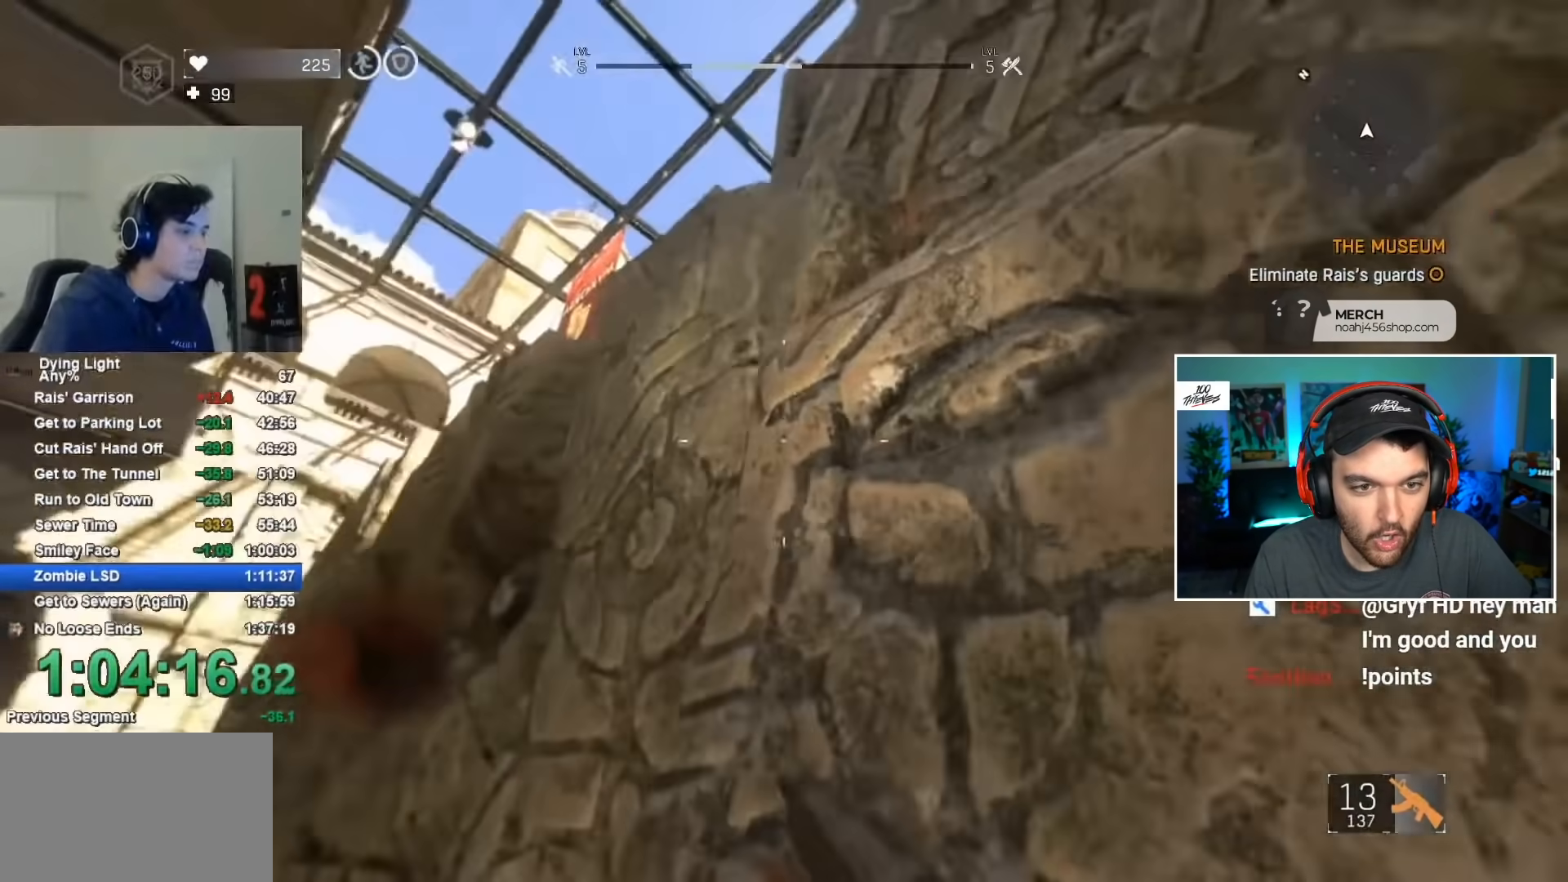
{"keys": ["shift", "space", "w"], "mouse": [], "mouse_move": "still", "events": [[34, "space", "down"]]}
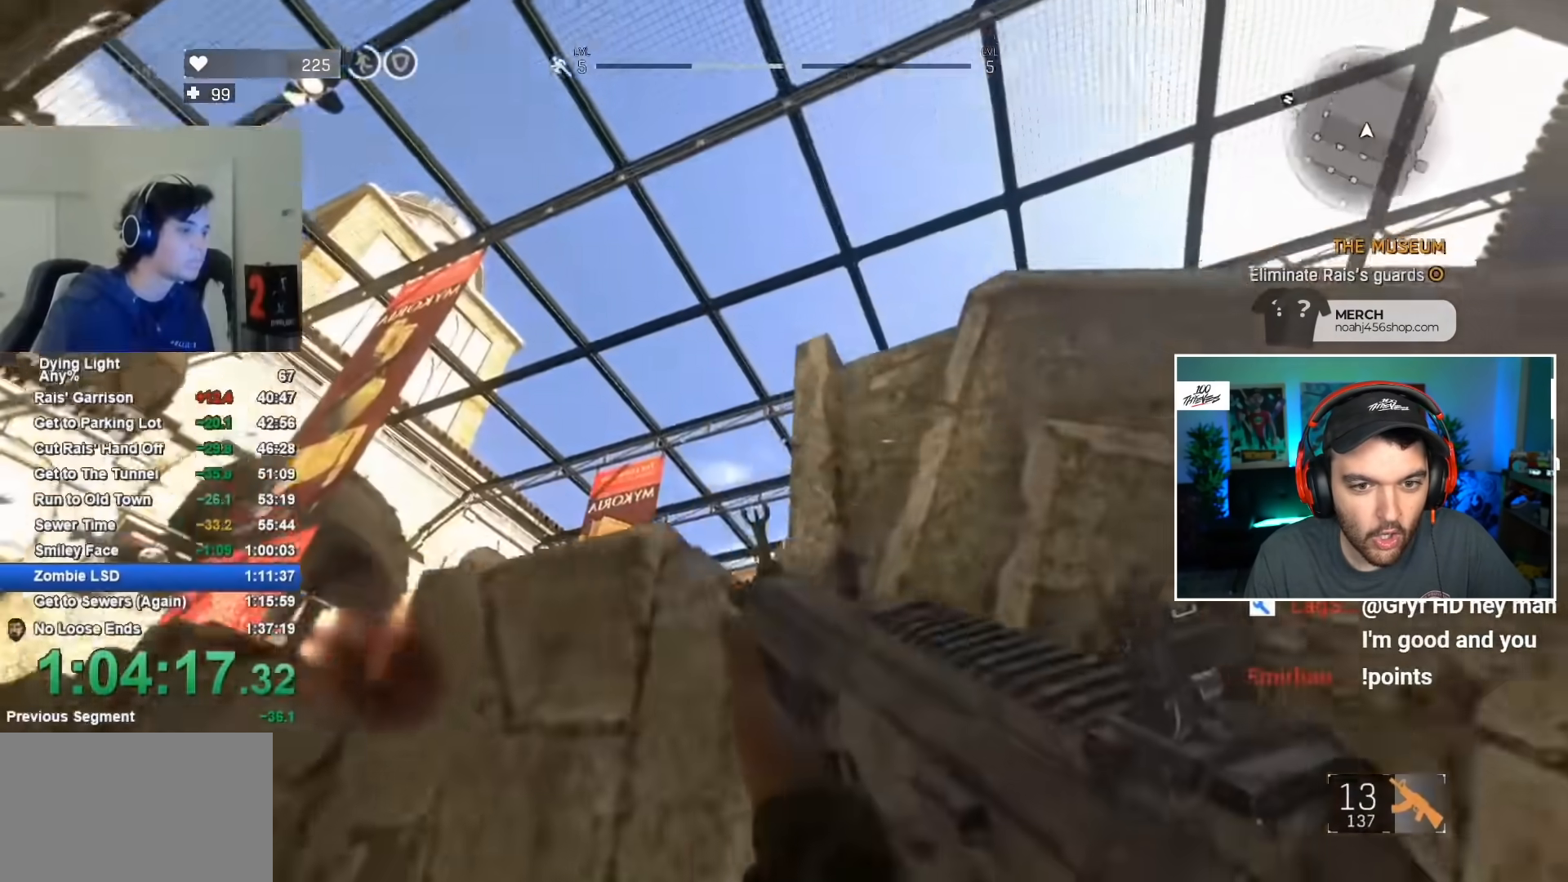
{"keys": ["shift", "space", "w"], "mouse": [], "mouse_move": "up-right", "events": [[50, "q", "down"], [234, "space", "up"], [334, "q", "up"], [417, "space", "down"]]}
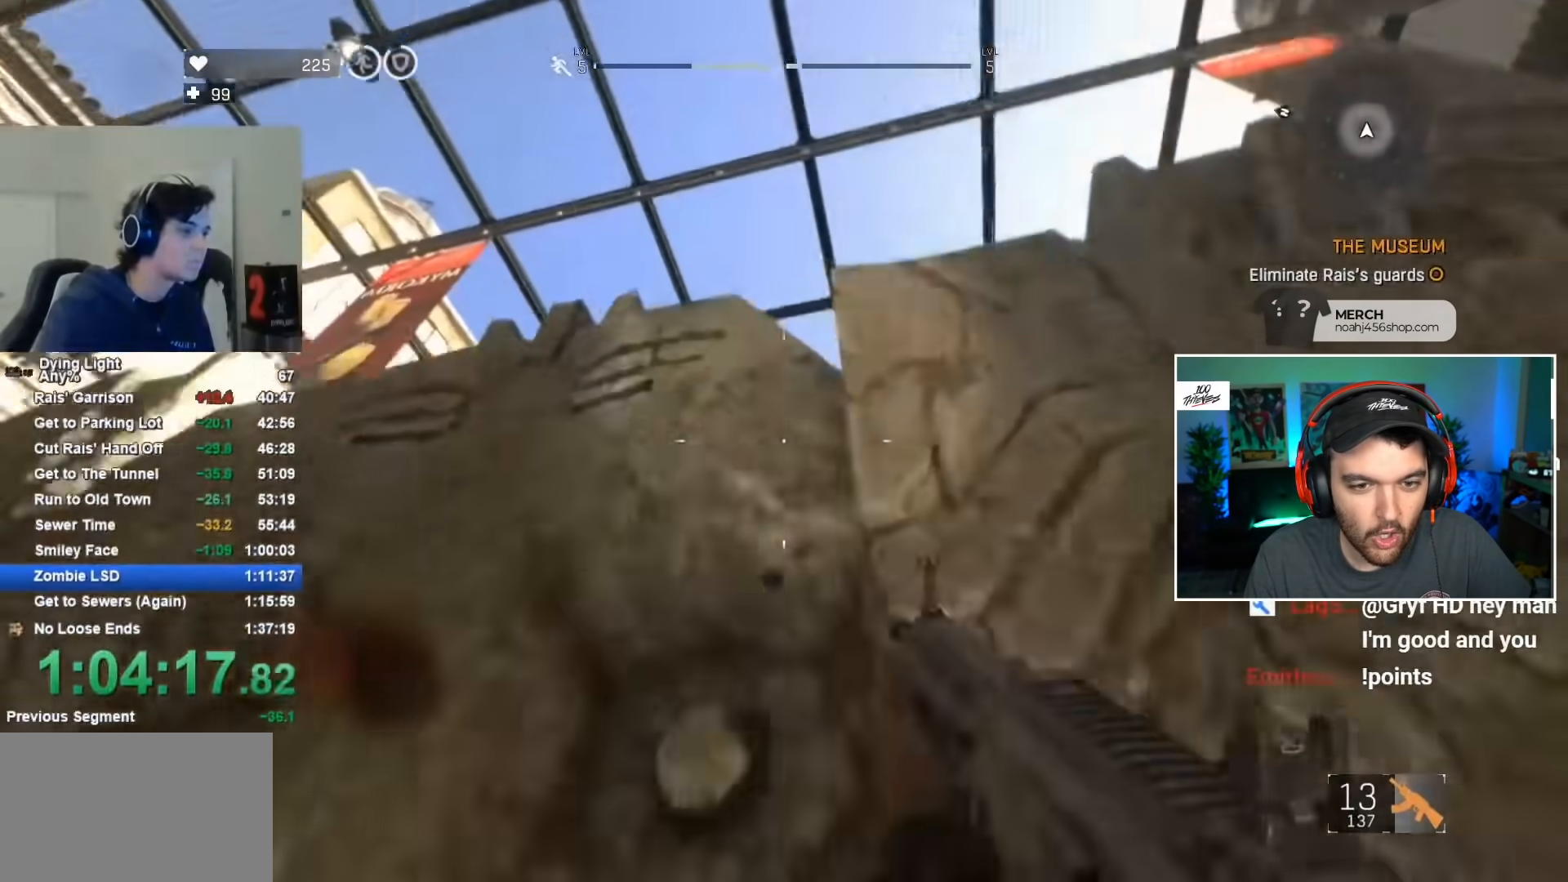
{"keys": ["w"], "mouse": [], "mouse_move": "still", "events": [[434, "space", "up"], [484, "shift", "up"]]}
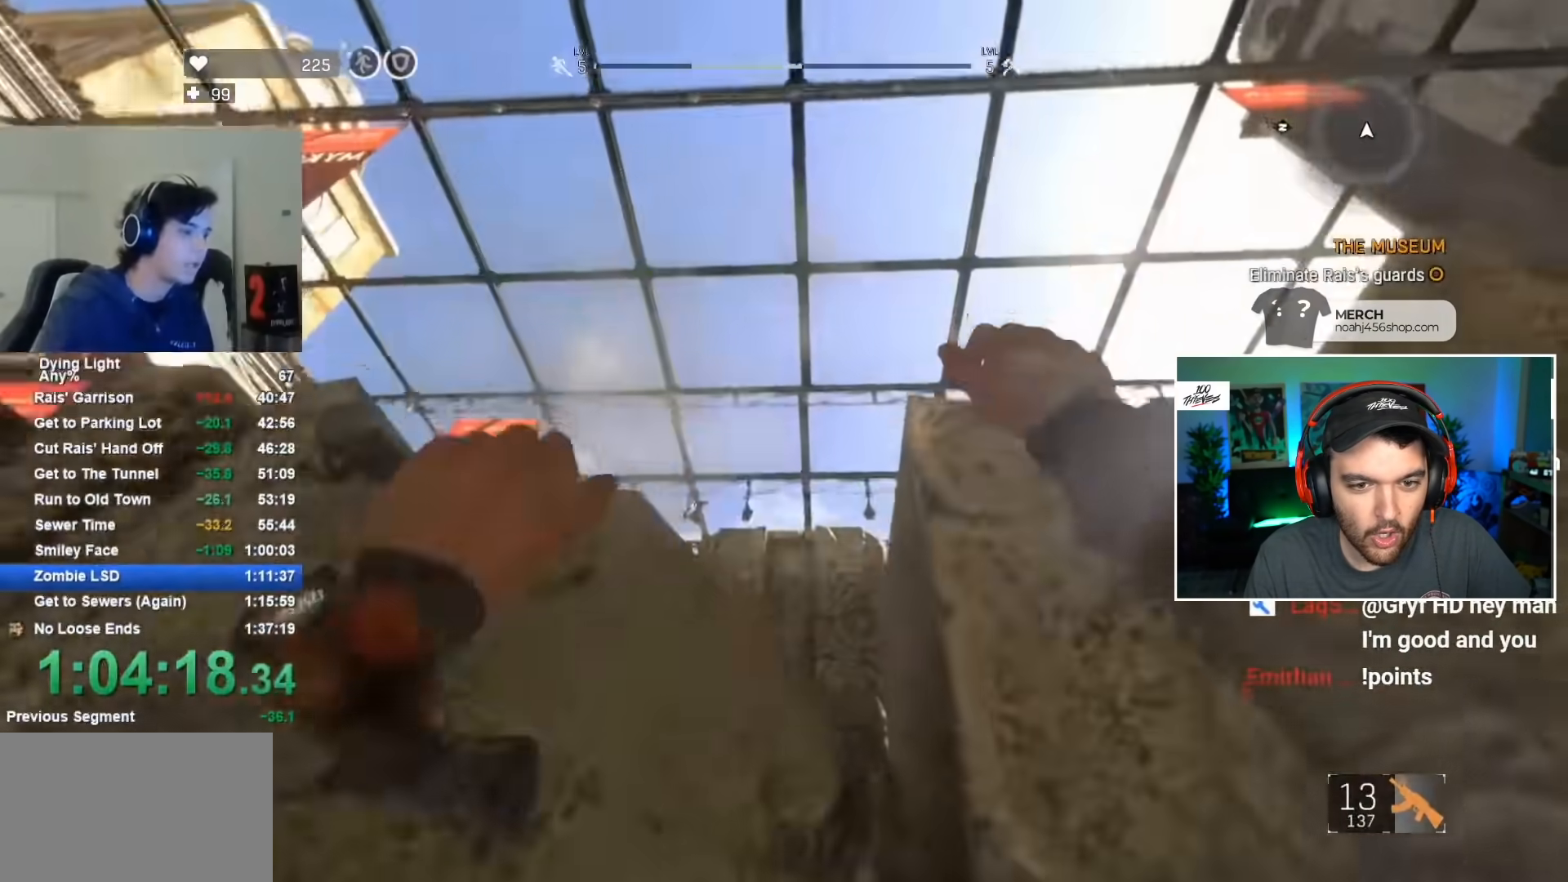
{"keys": [], "mouse": [], "mouse_move": "down-right", "events": [[34, "w", "up"]]}
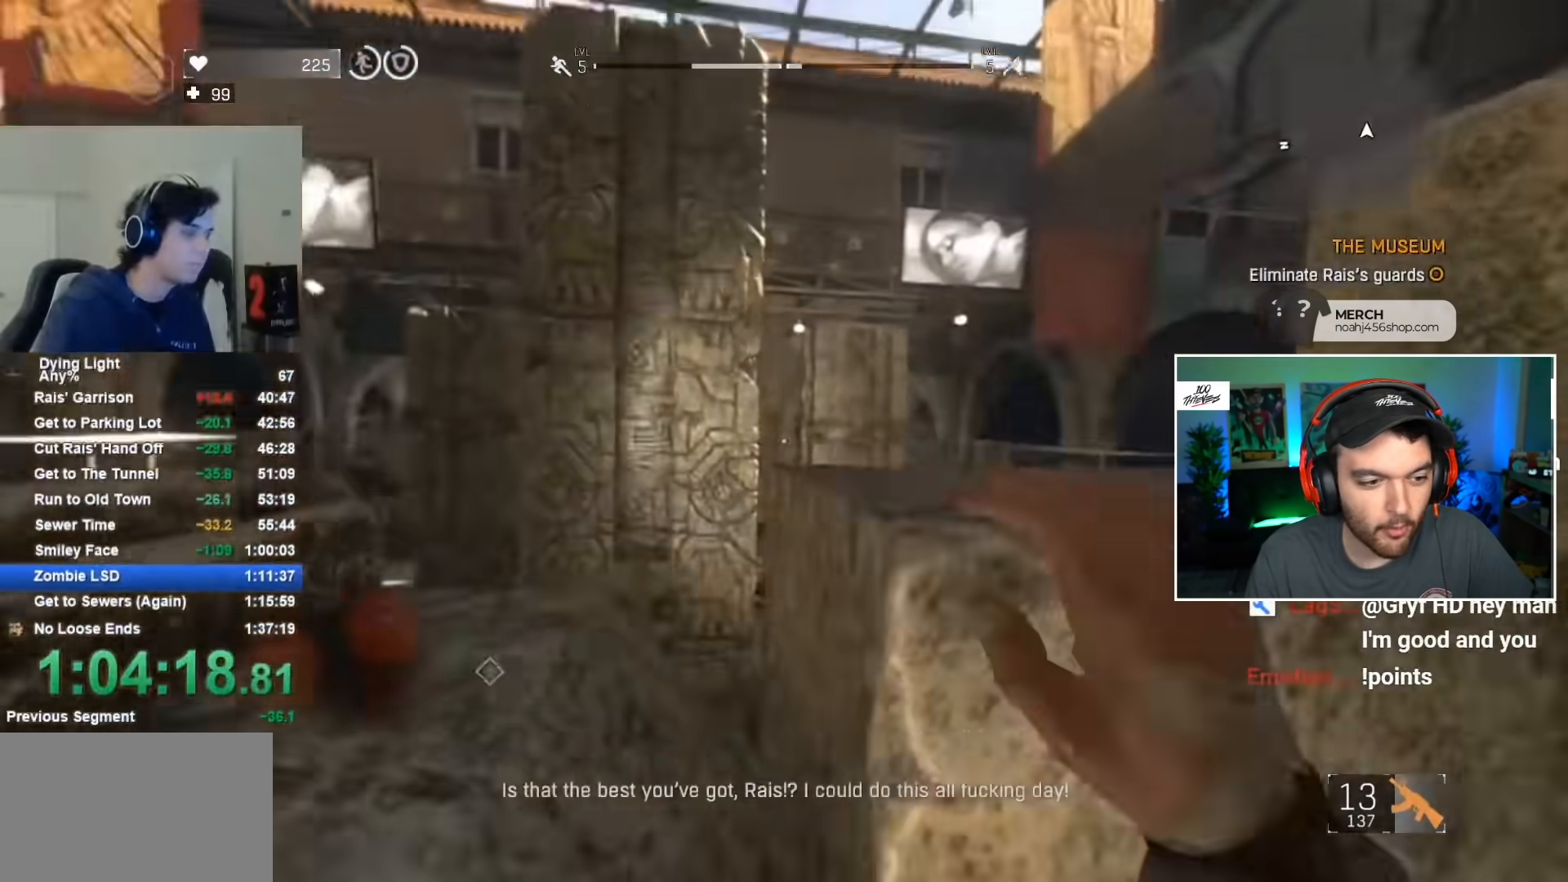
{"keys": [], "mouse": [], "mouse_move": "still", "events": []}
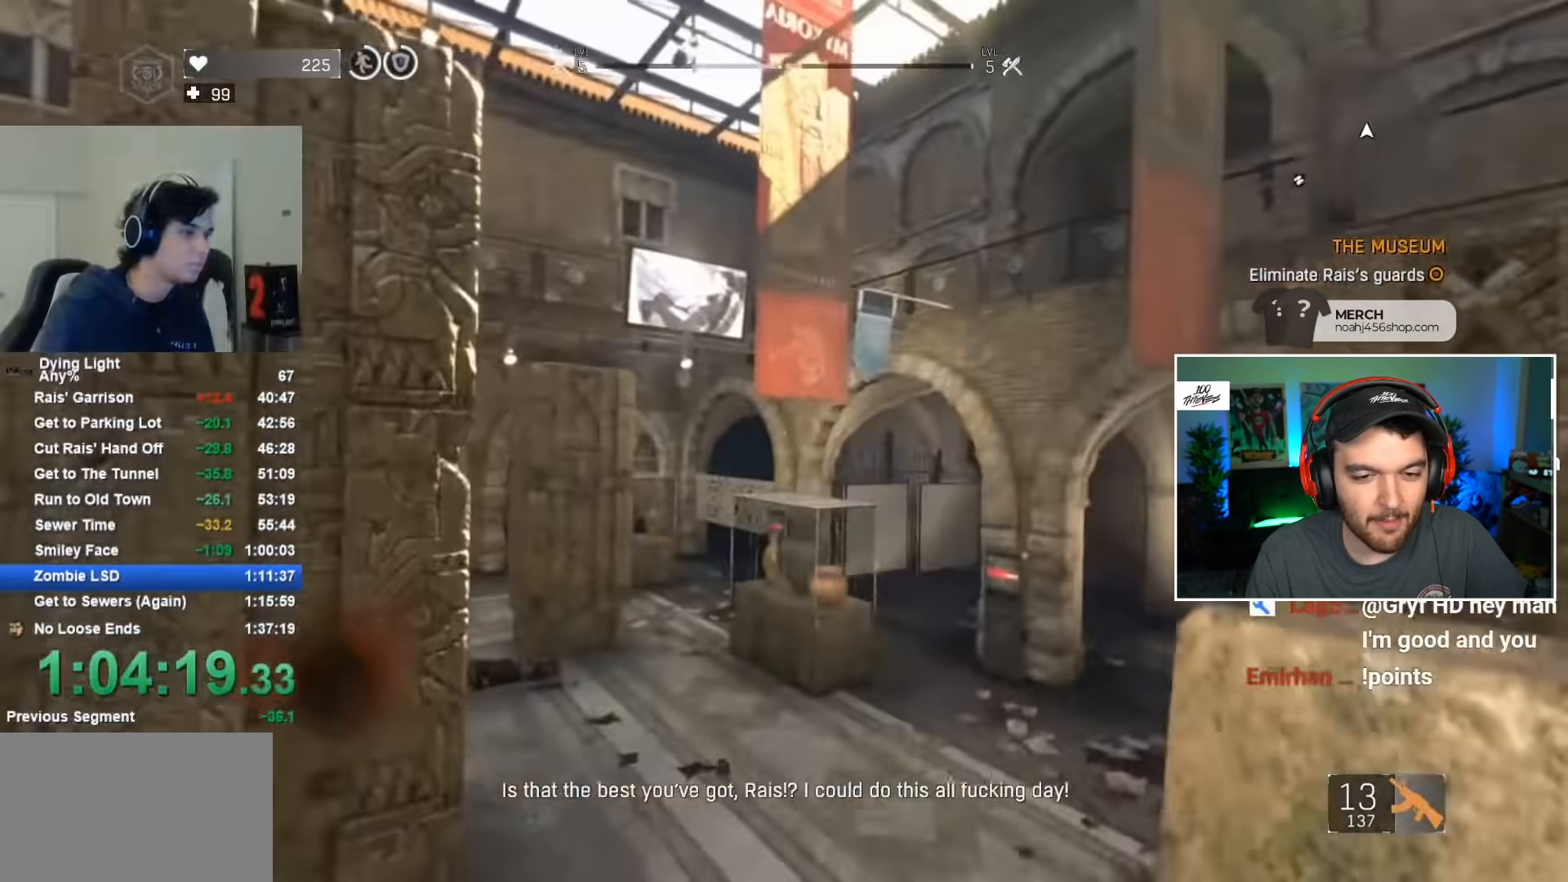
{"keys": ["shift", "space", "w"], "mouse": [], "mouse_move": "right", "events": [[250, "shift", "down"], [300, "w", "down"], [334, "space", "down"], [384, "space", "up"], [484, "space", "down"]]}
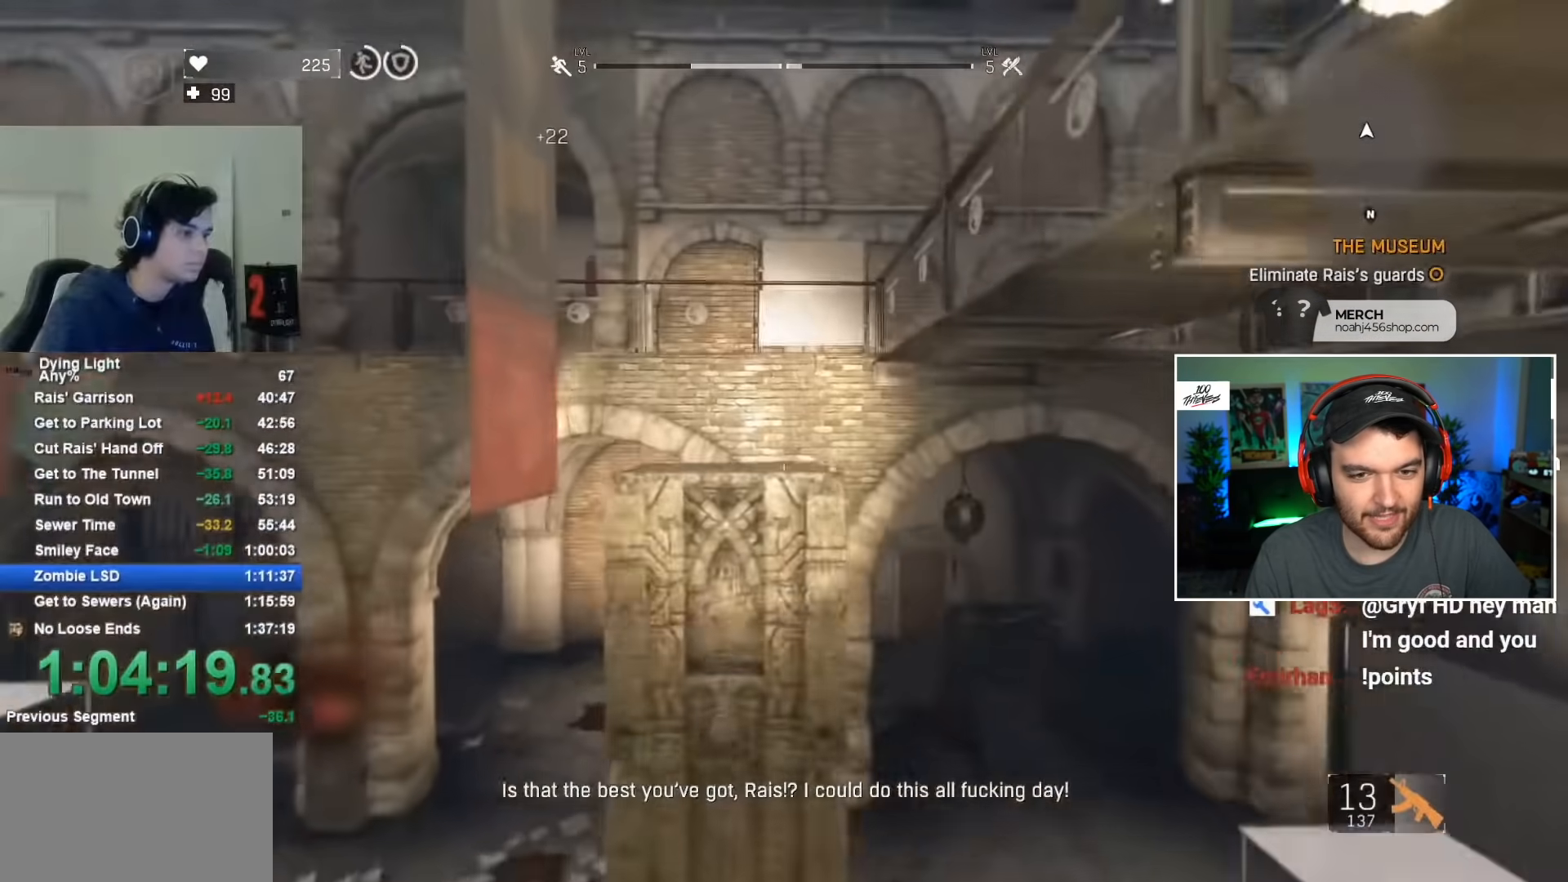
{"keys": ["shift", "space", "w"], "mouse": [], "mouse_move": "up-left", "events": []}
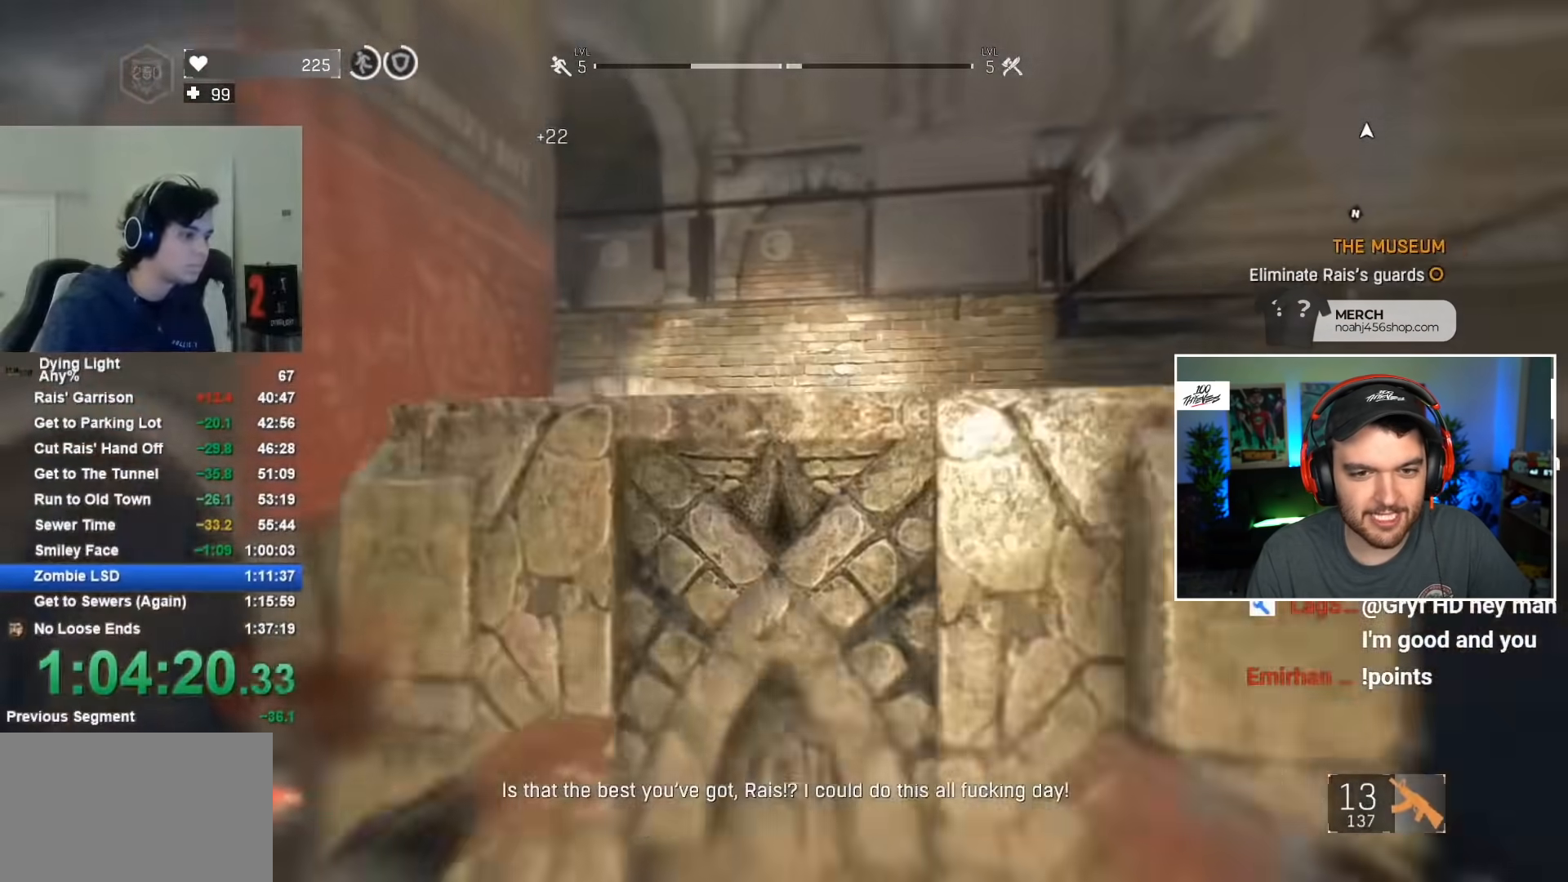
{"keys": ["shift", "w"], "mouse": [], "mouse_move": "still", "events": [[100, "space", "up"]]}
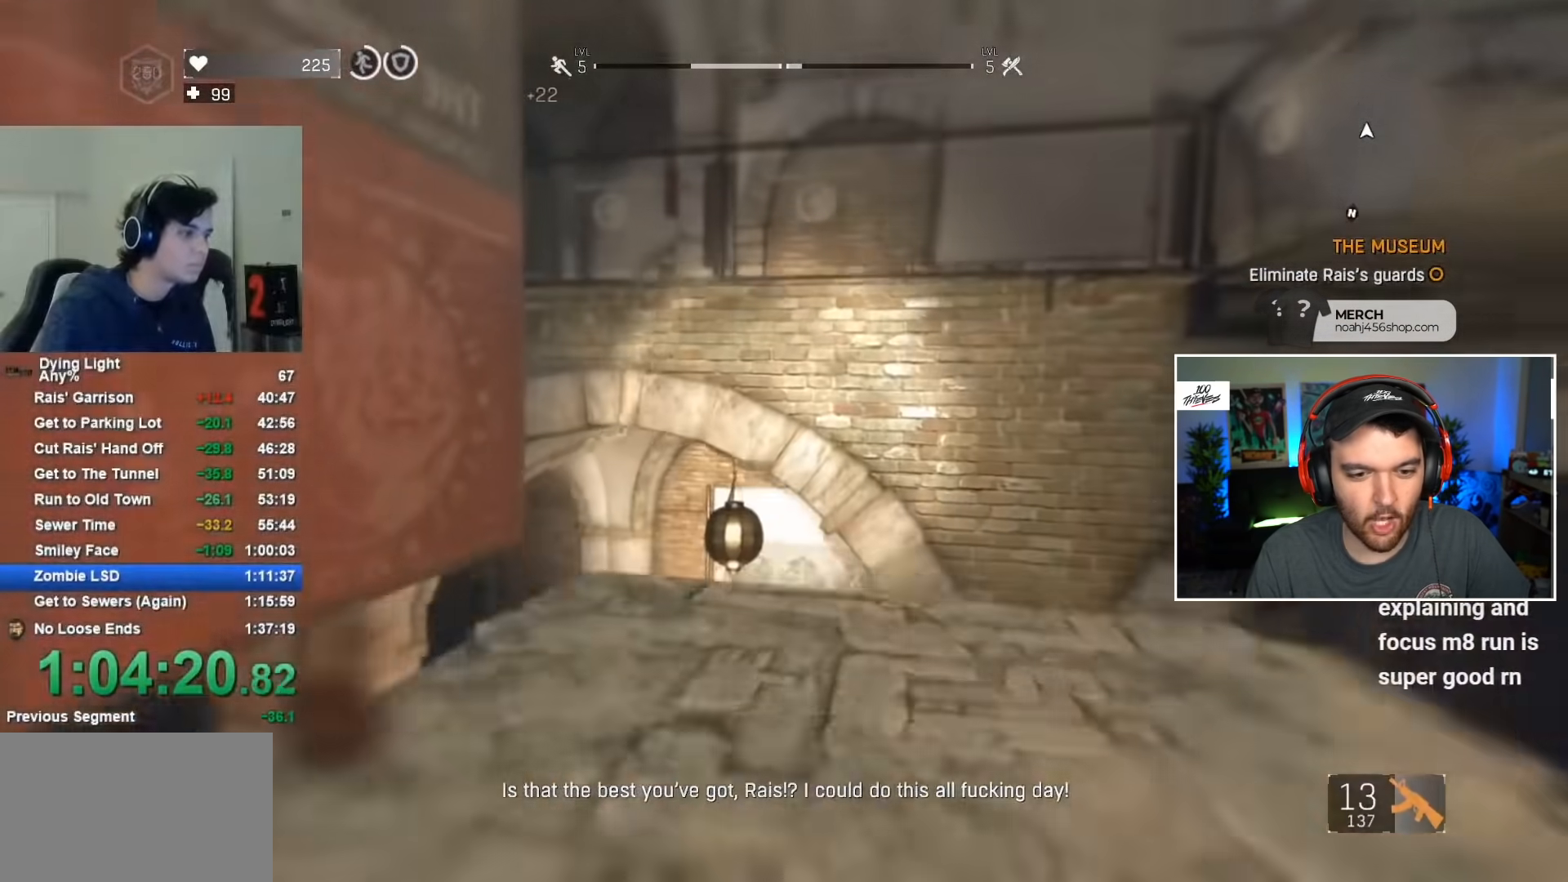
{"keys": ["shift", "space", "w"], "mouse": [], "mouse_move": "right", "events": [[150, "space", "down"]]}
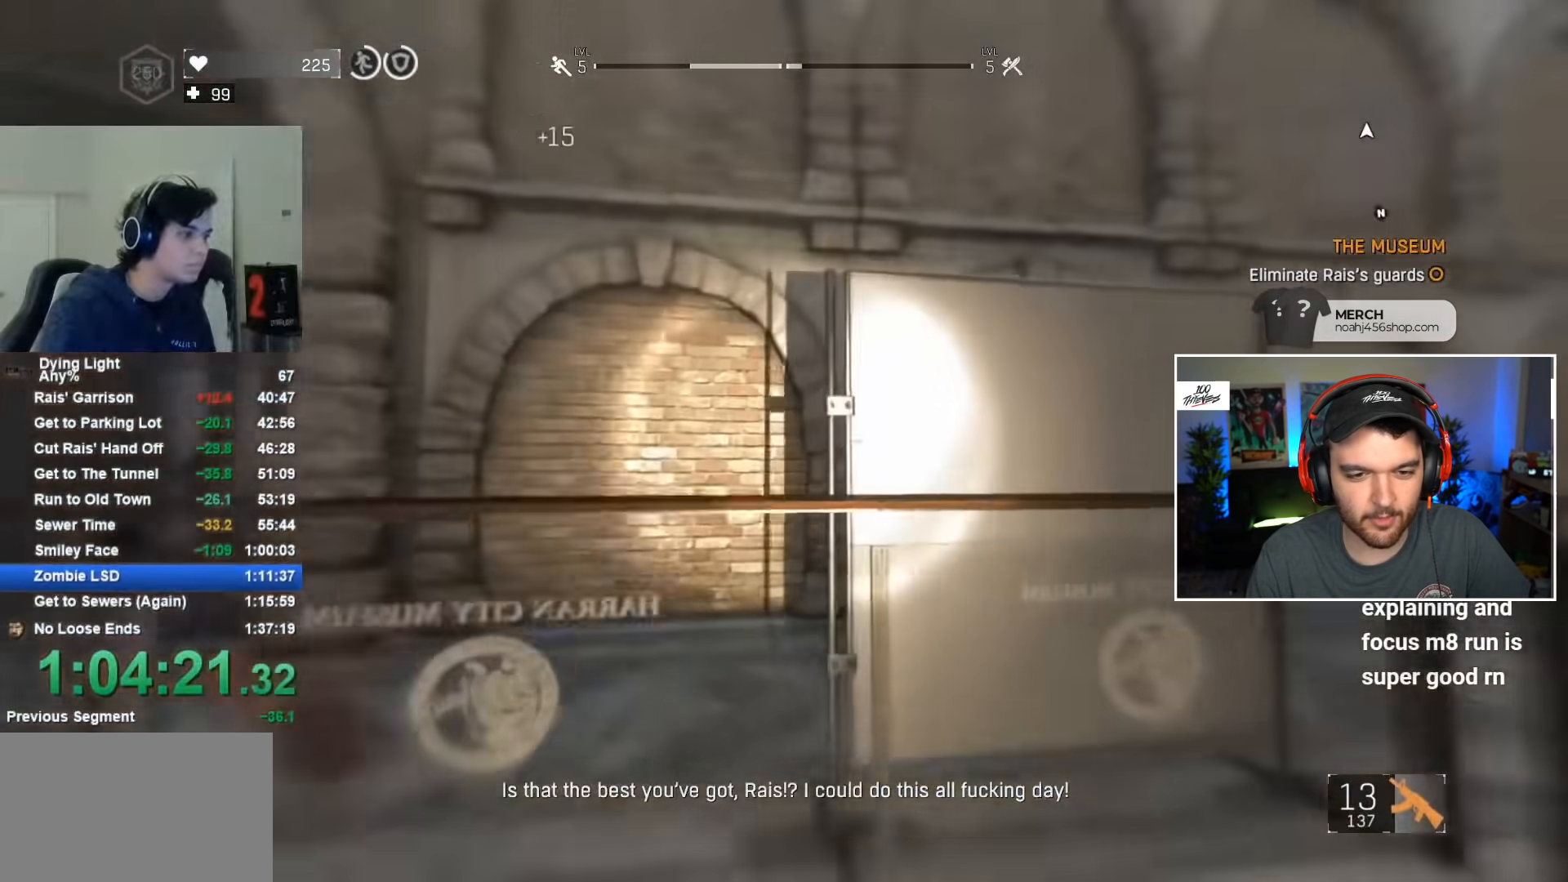
{"keys": ["shift", "w"], "mouse": [], "mouse_move": "right", "events": [[84, "q", "down"], [267, "q", "up"], [450, "space", "up"]]}
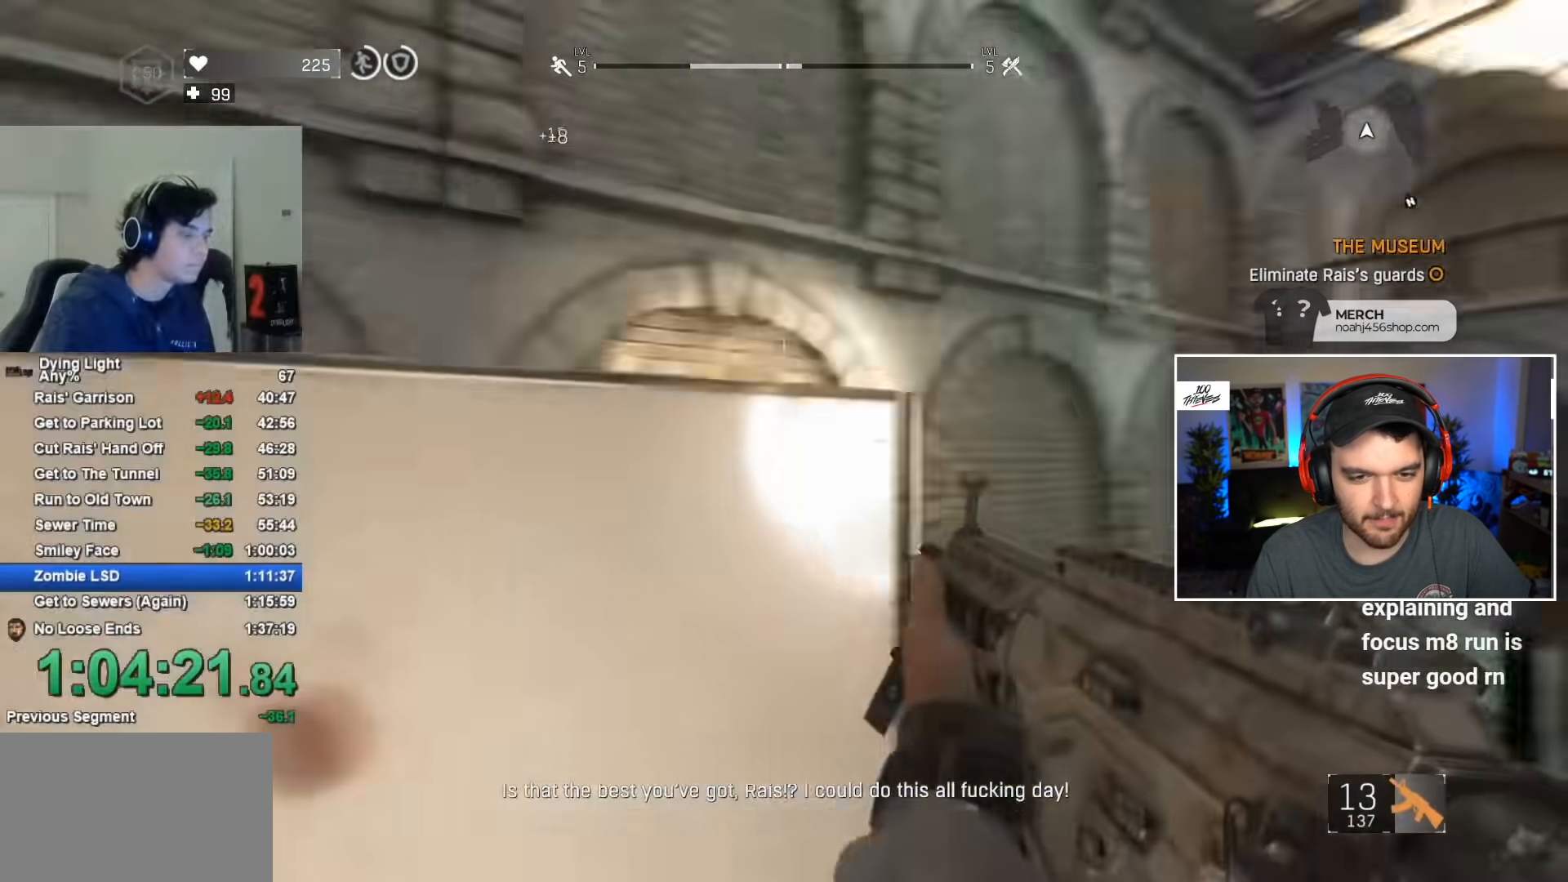
{"keys": ["a"], "mouse": [], "mouse_move": "still", "events": [[50, "space", "down"], [267, "space", "up"], [350, "shift", "up"], [400, "a", "down"], [400, "w", "up"]]}
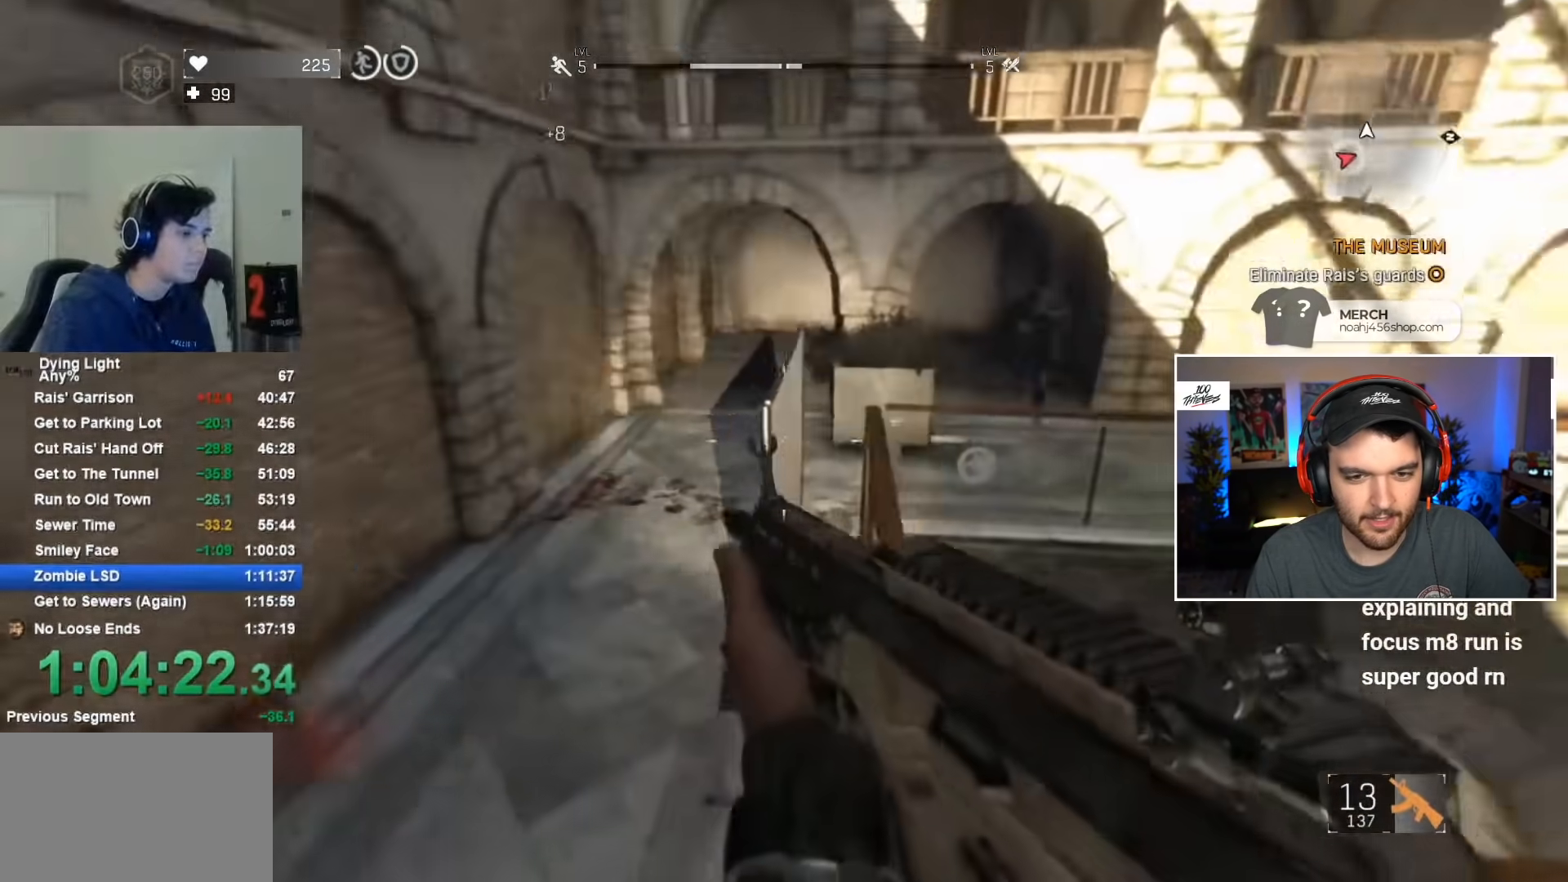
{"keys": ["d"], "mouse": [], "mouse_move": "still", "events": [[50, "w", "down"], [234, "a", "up"], [234, "d", "down"], [284, "w", "up"]]}
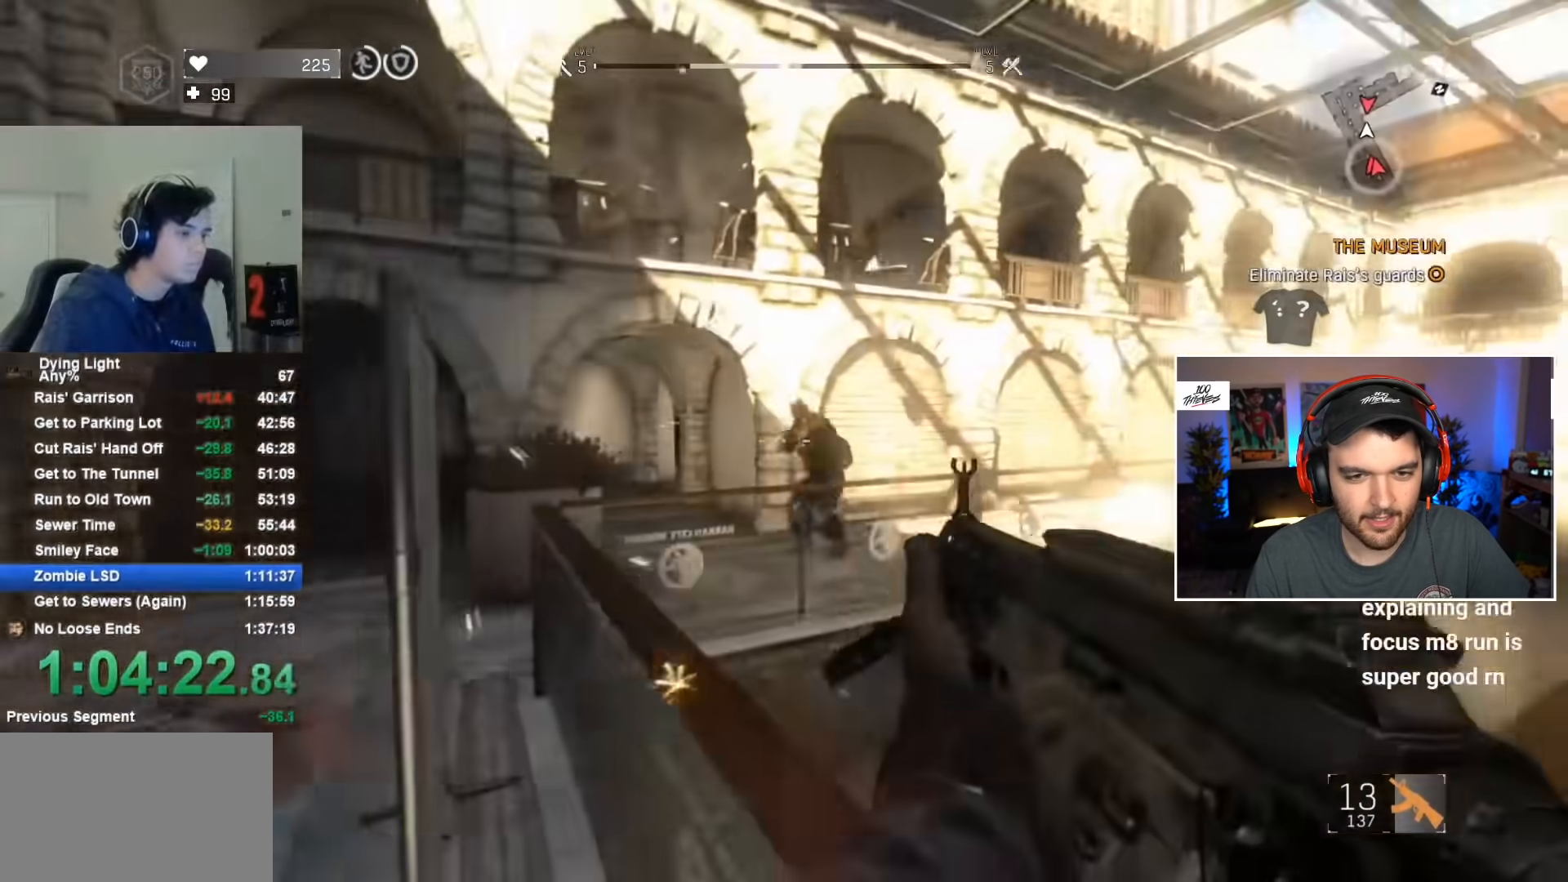
{"keys": ["shift", "w"], "mouse": [], "mouse_move": "still", "events": [[67, "mouse_left", "down"], [67, "mouse_right", "down"], [200, "s", "down"], [300, "s", "up"], [350, "mouse_left", "up"], [350, "mouse_right", "up"], [384, "shift", "down"], [434, "d", "up"], [434, "w", "down"]]}
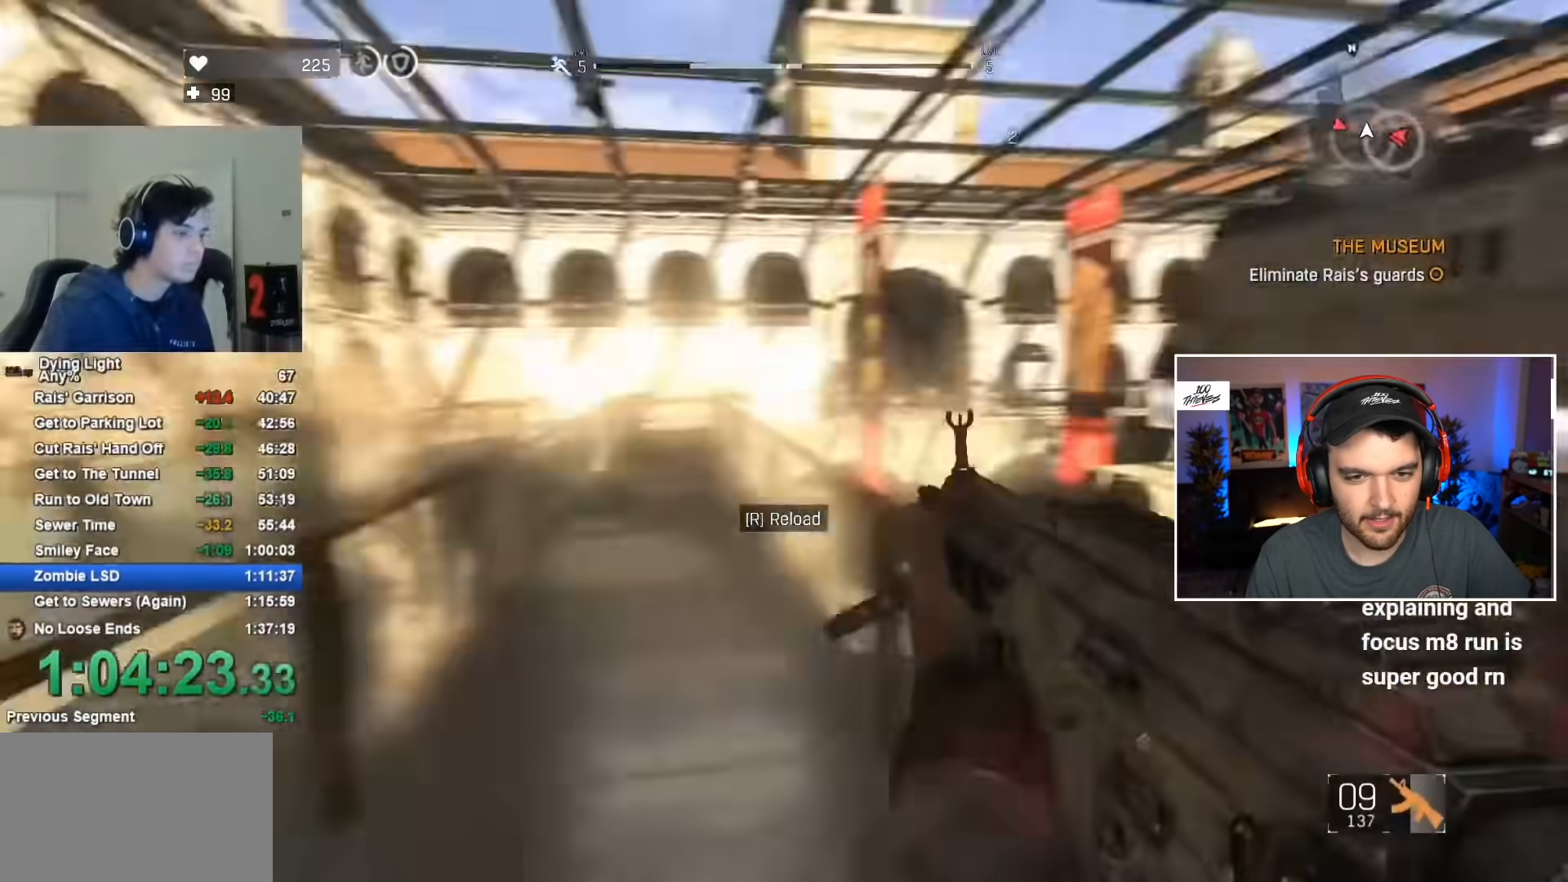
{"keys": ["a"], "mouse": [], "mouse_move": "still", "events": [[84, "a", "down"], [267, "w", "up"], [317, "shift", "up"]]}
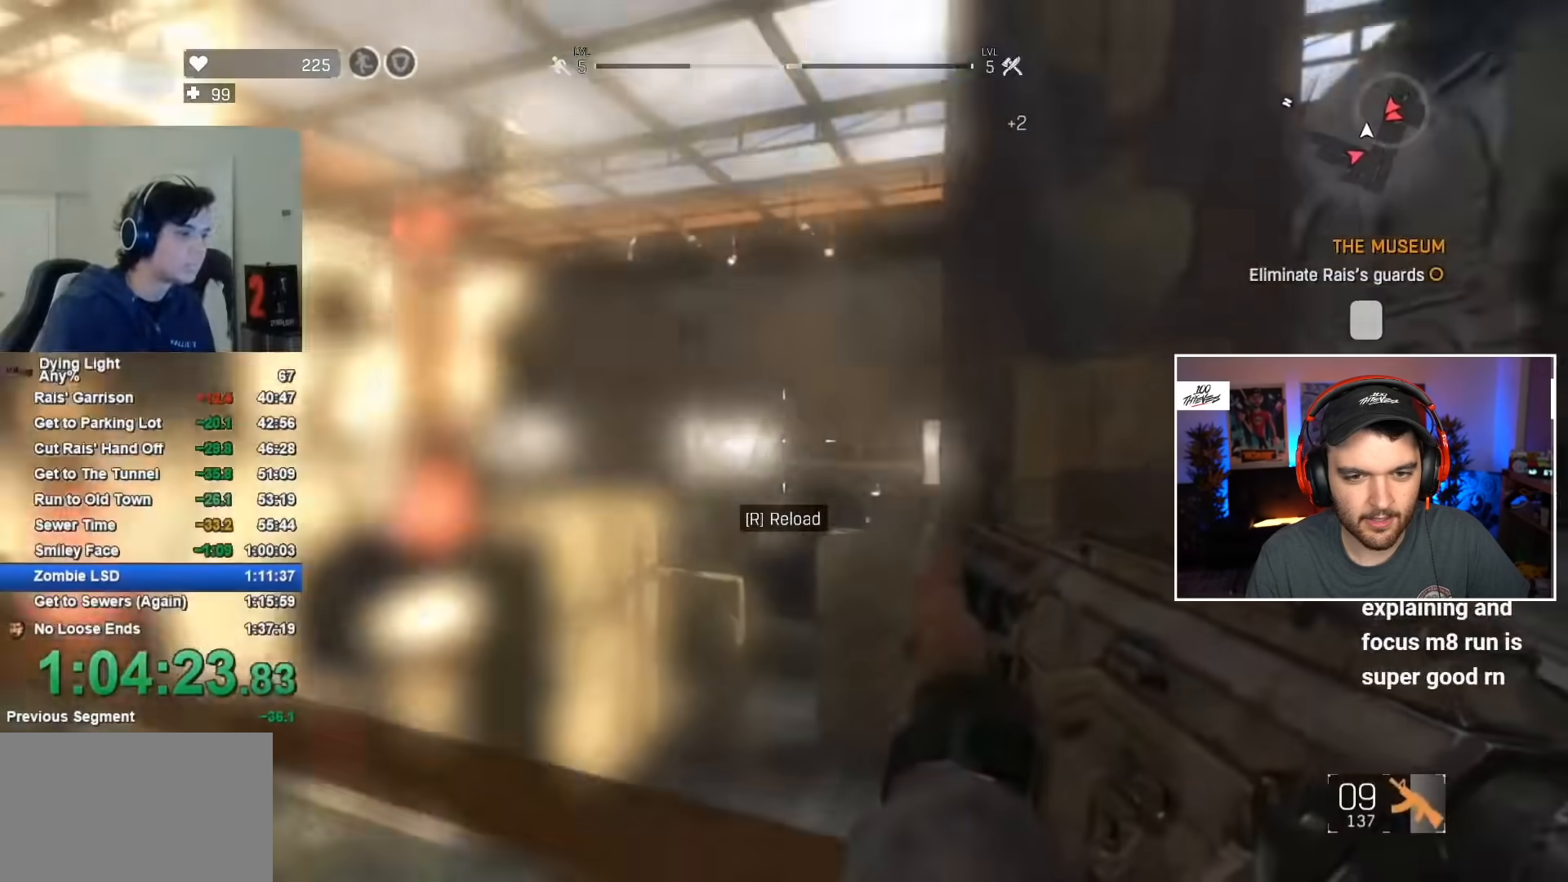
{"keys": ["d"], "mouse": [], "mouse_move": "still", "events": [[334, "d", "down"], [367, "a", "up"], [367, "s", "down"], [417, "s", "up"]]}
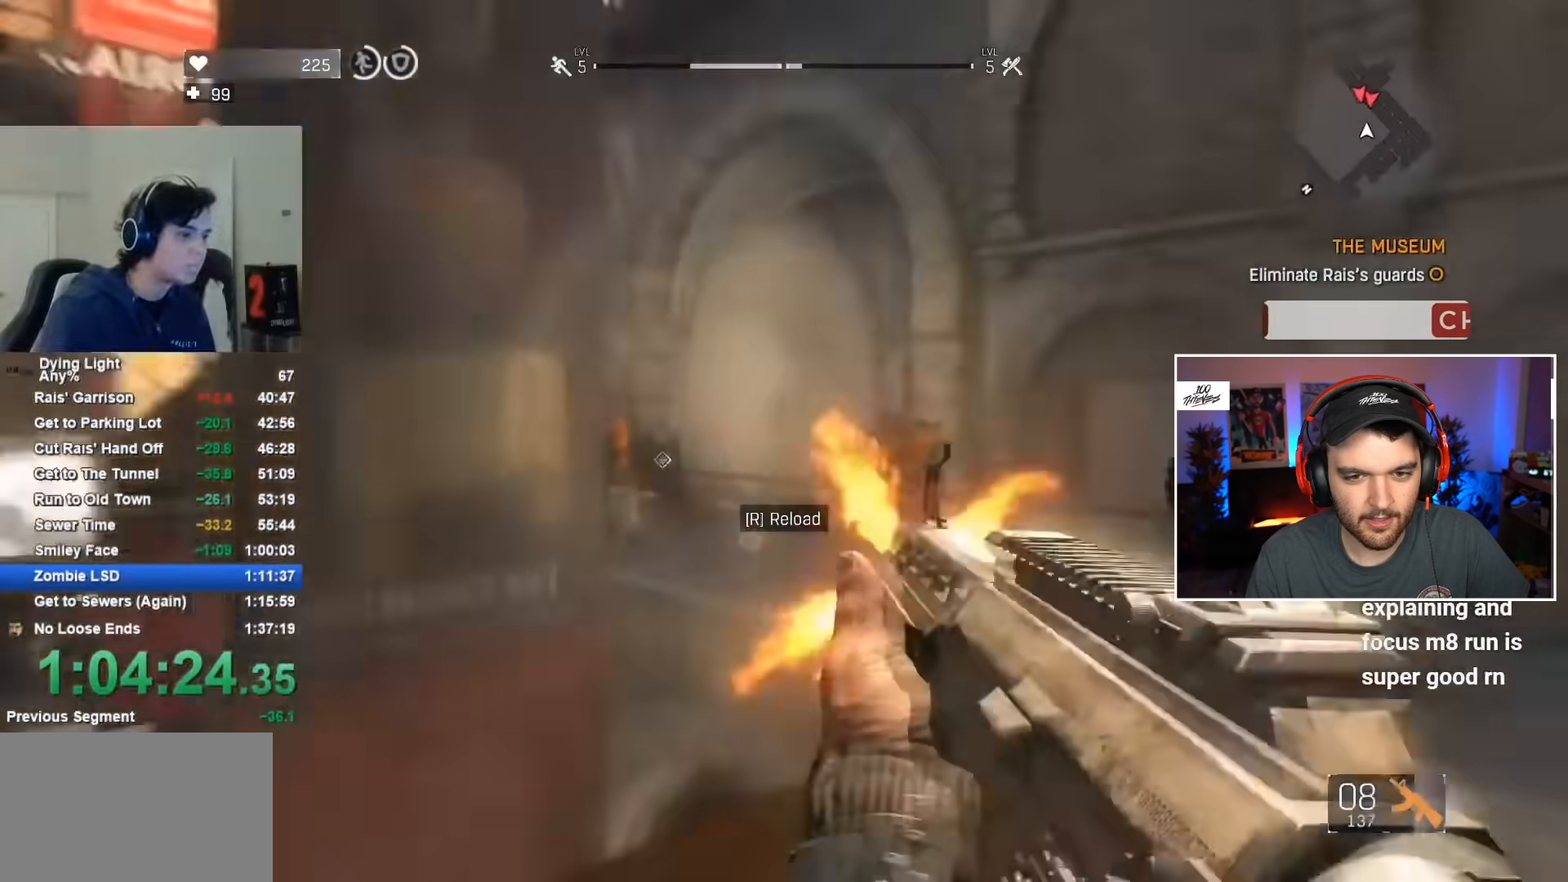
{"keys": ["a"], "mouse": ["left", "right"], "mouse_move": "still", "events": [[17, "mouse_left", "down"], [17, "mouse_right", "down"], [67, "d", "up"], [100, "mouse_left", "up"], [150, "d", "down"], [384, "d", "up"], [434, "a", "down"], [484, "mouse_left", "down"]]}
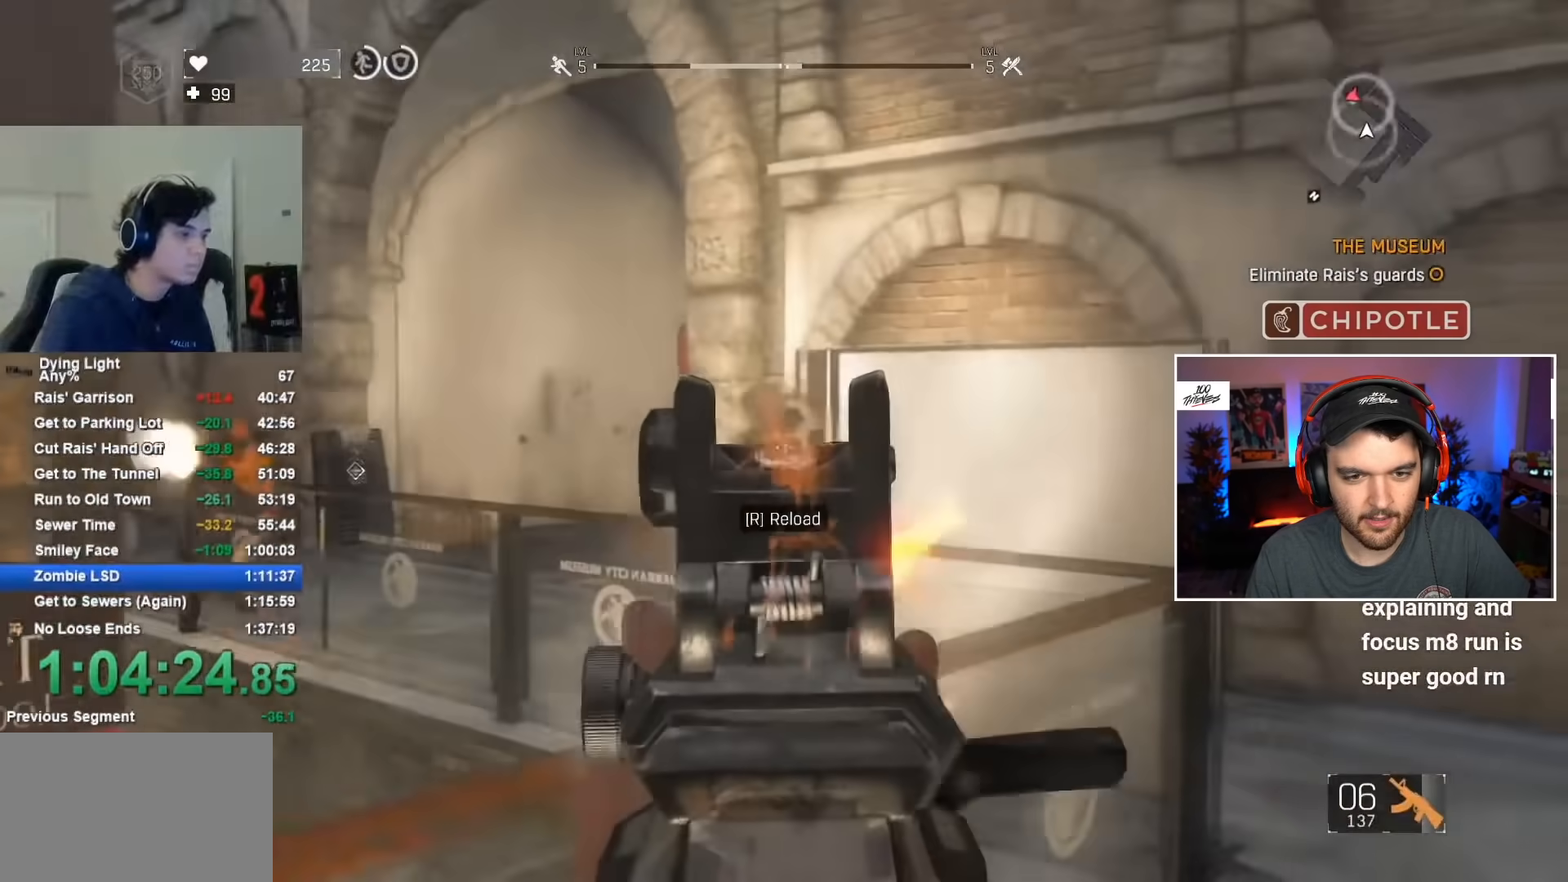
{"keys": [], "mouse": ["right"], "mouse_move": "left", "events": [[34, "a", "up"], [167, "mouse_left", "up"], [317, "a", "down"], [367, "a", "up"], [367, "w", "down"], [450, "w", "up"]]}
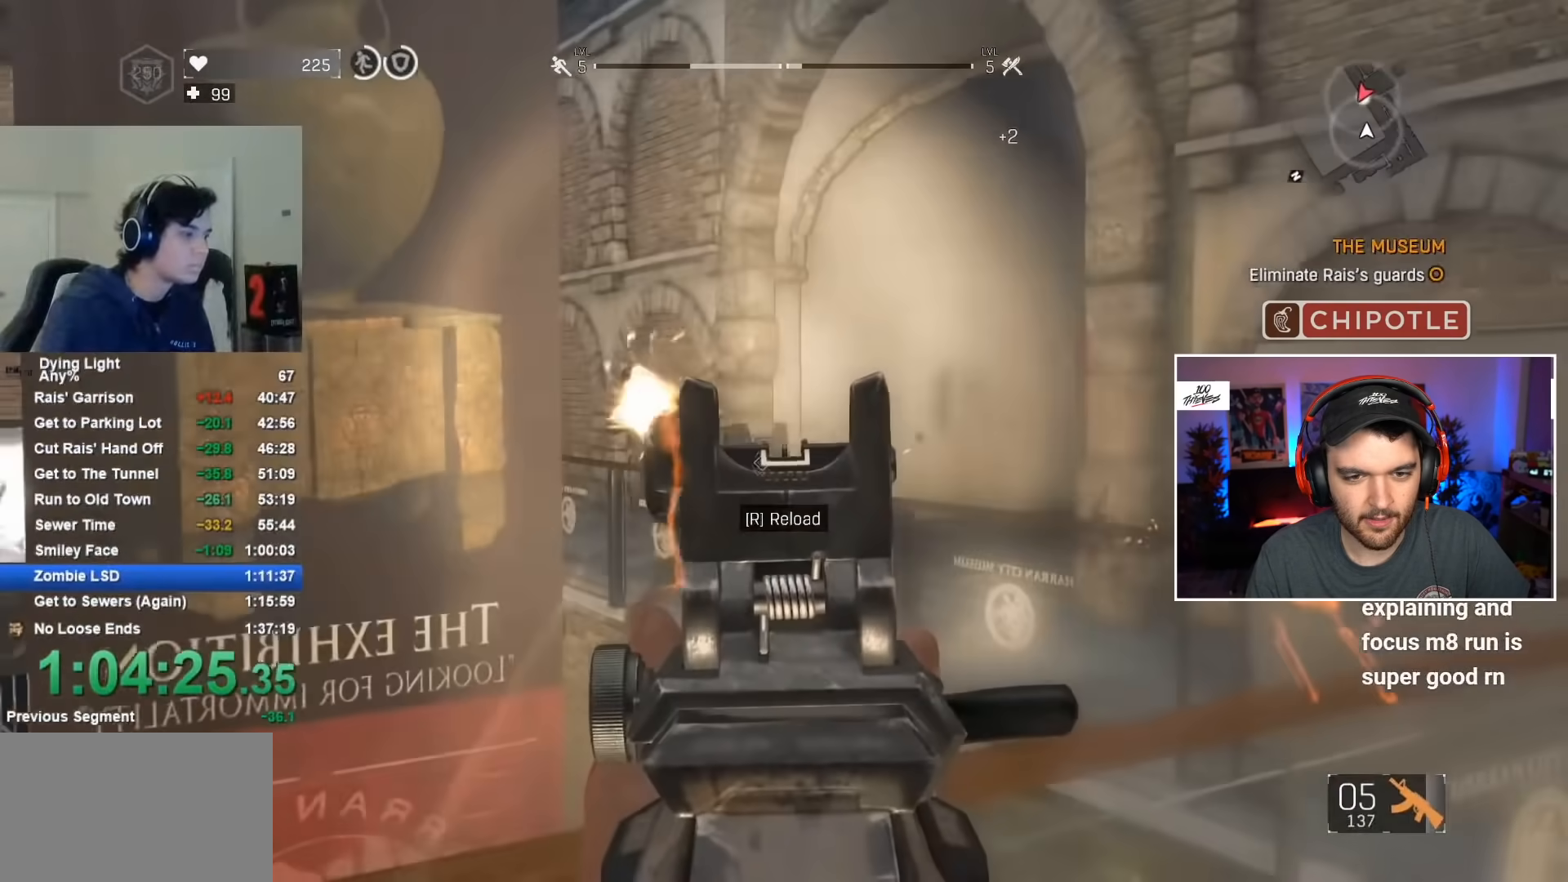
{"keys": ["a"], "mouse": [], "mouse_move": "still", "events": [[184, "mouse_left", "down"], [334, "a", "down"], [417, "mouse_left", "up"], [467, "mouse_right", "up"]]}
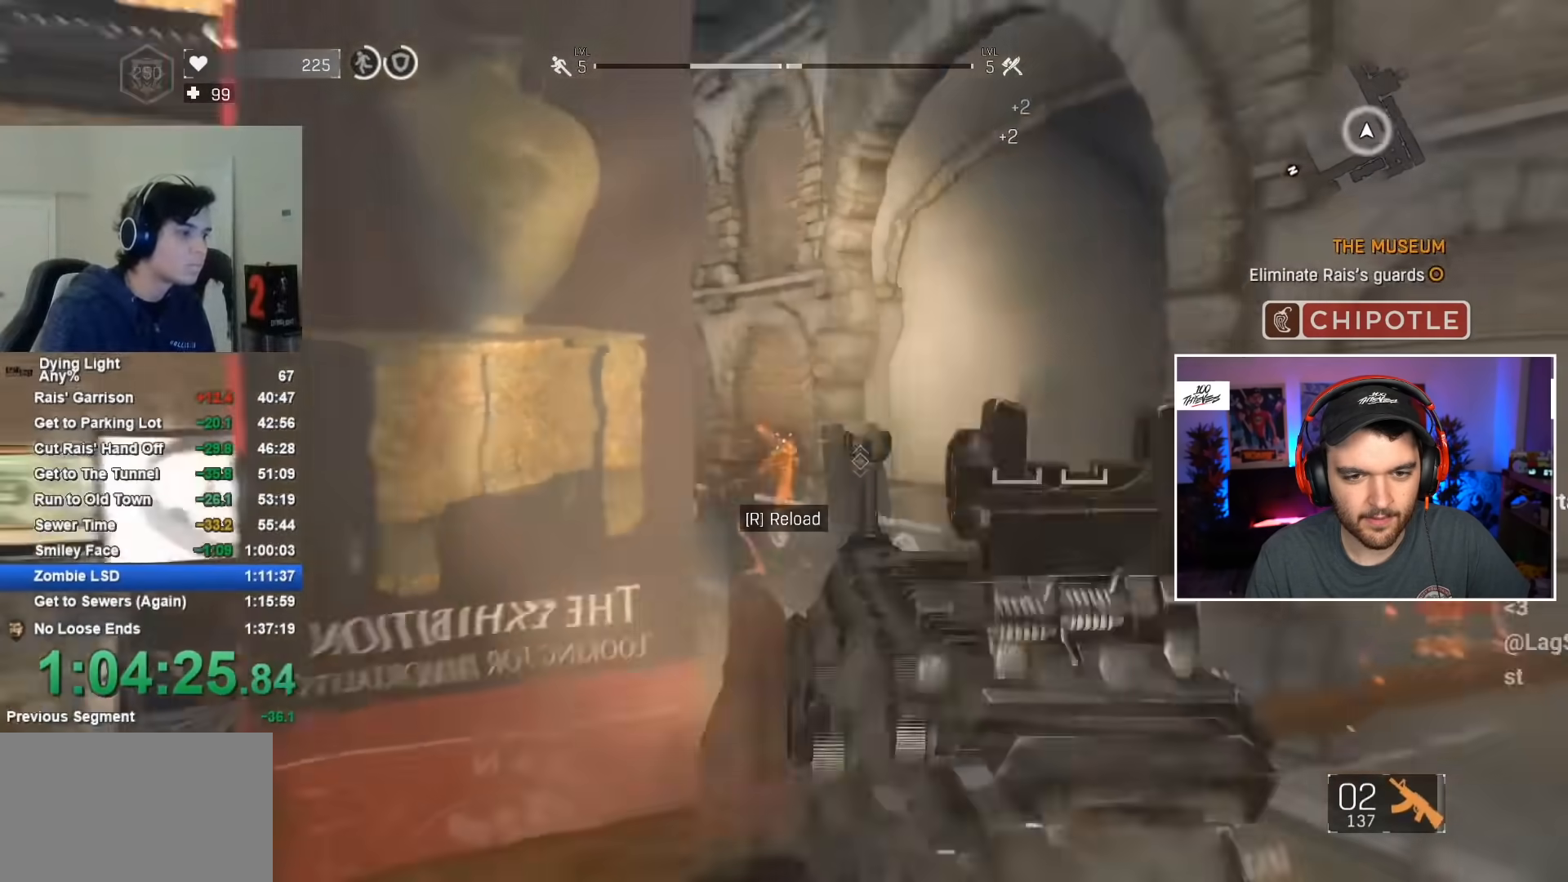
{"keys": ["a", "shift", "w"], "mouse": [], "mouse_move": "still", "events": [[100, "shift", "down"], [150, "w", "down"]]}
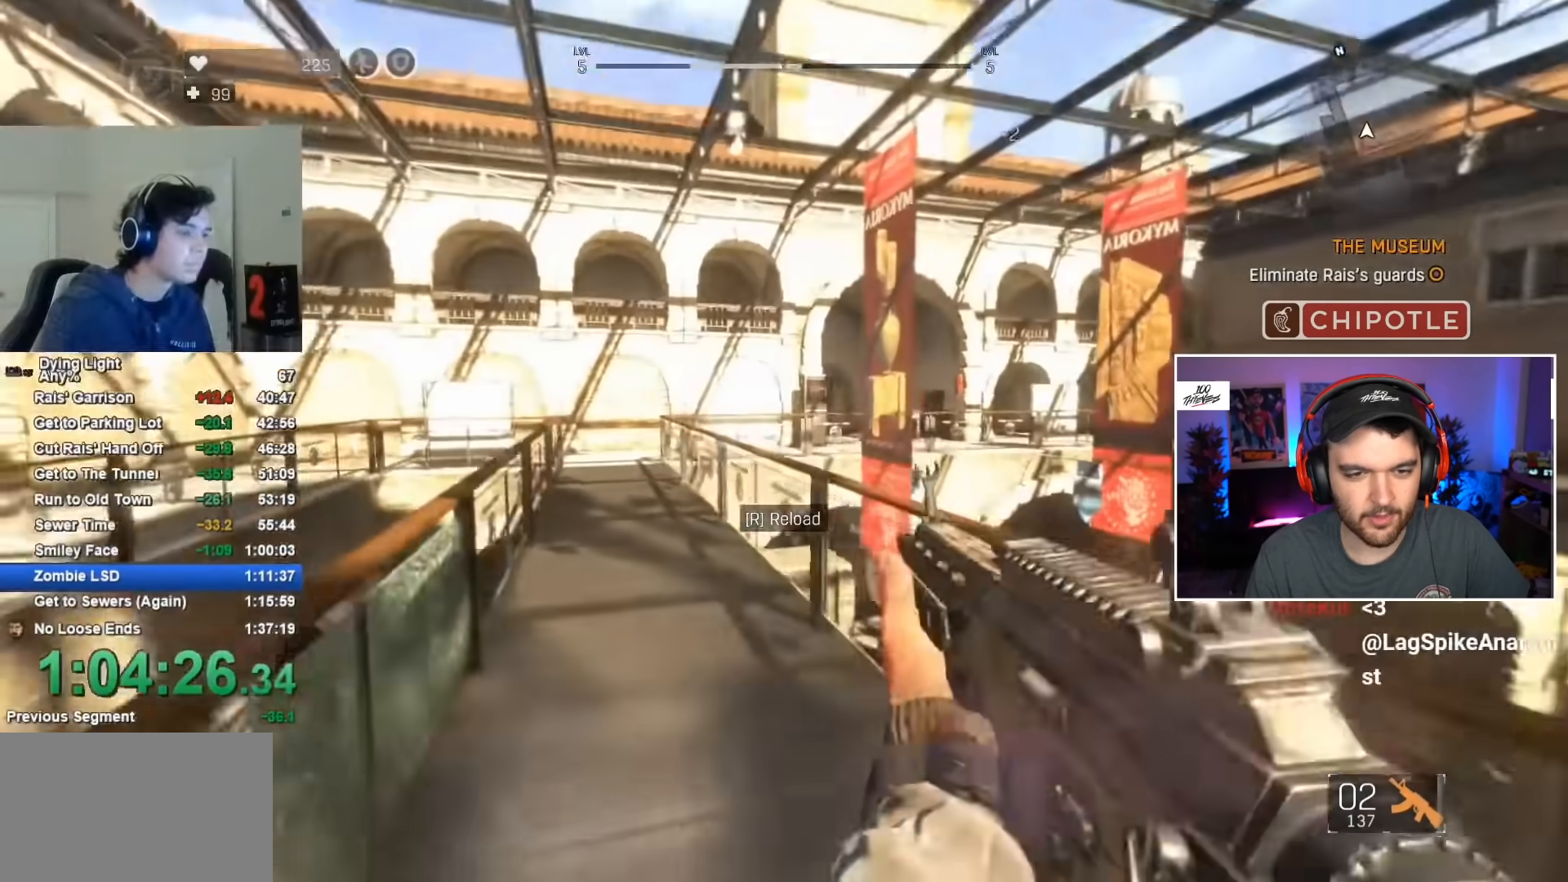
{"keys": ["a", "shift", "w"], "mouse": [], "mouse_move": "still", "events": []}
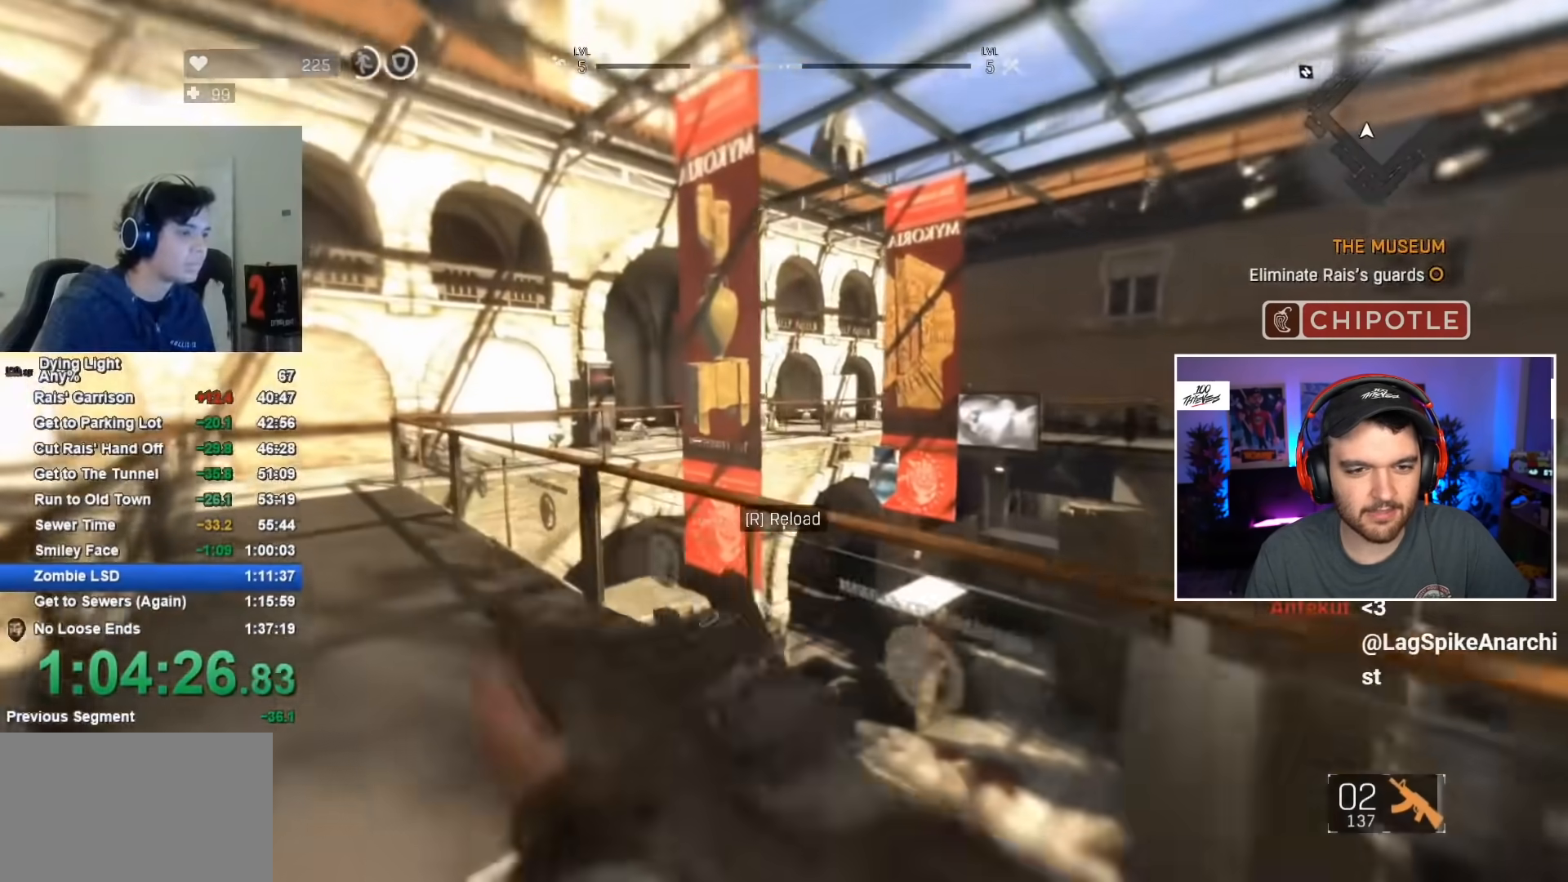
{"keys": [], "mouse": [], "mouse_move": "right", "events": [[484, "a", "up"], [484, "shift", "up"], [484, "w", "up"]]}
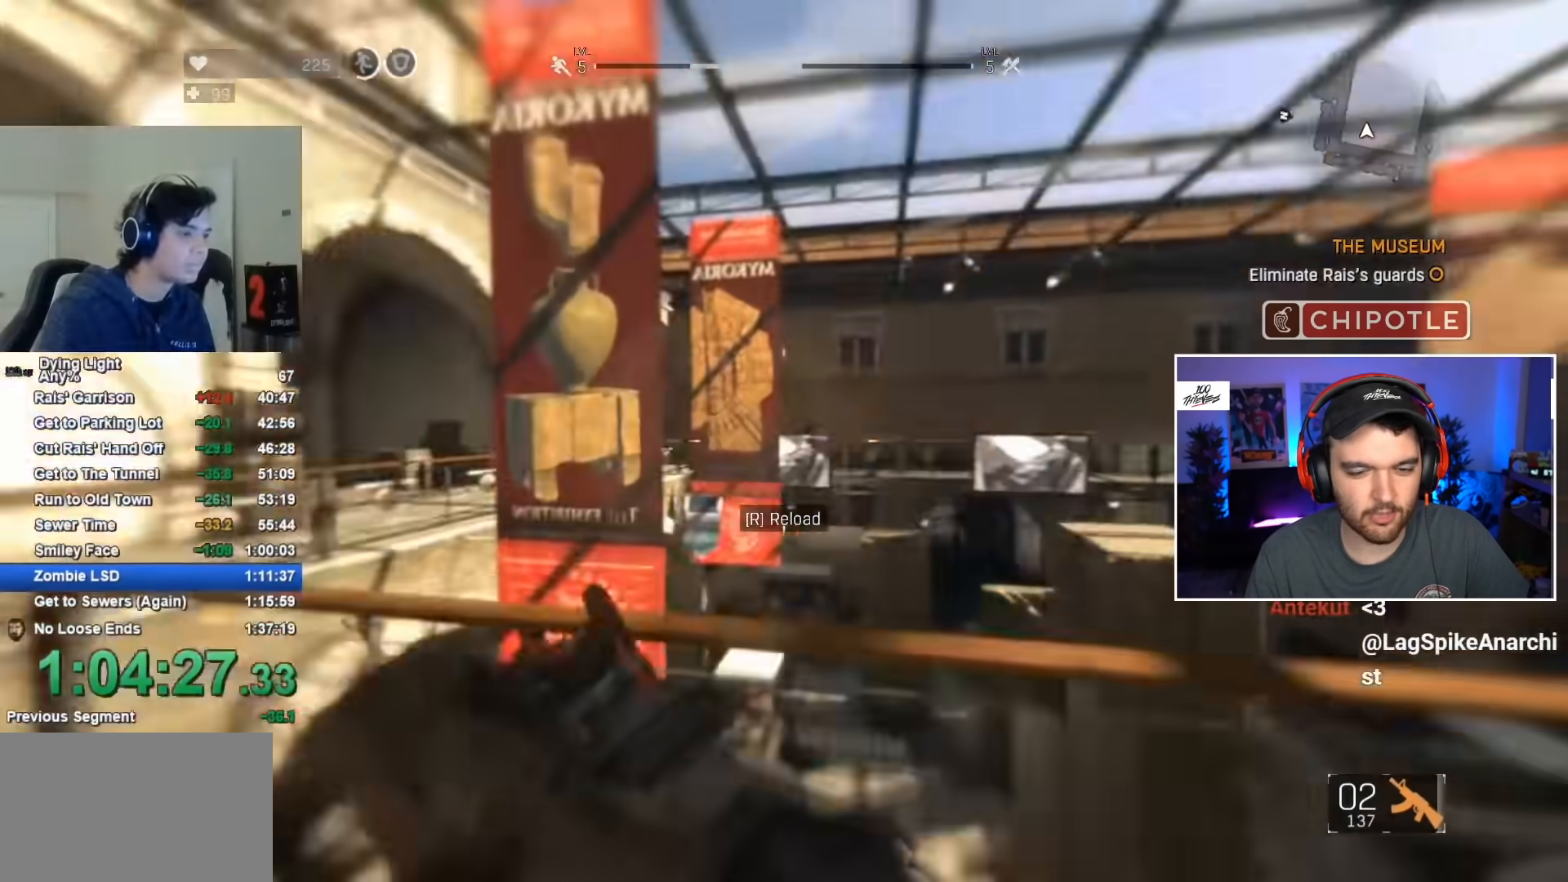
{"keys": [], "mouse": ["right"], "mouse_move": "left", "events": [[167, "mouse_right", "down"]]}
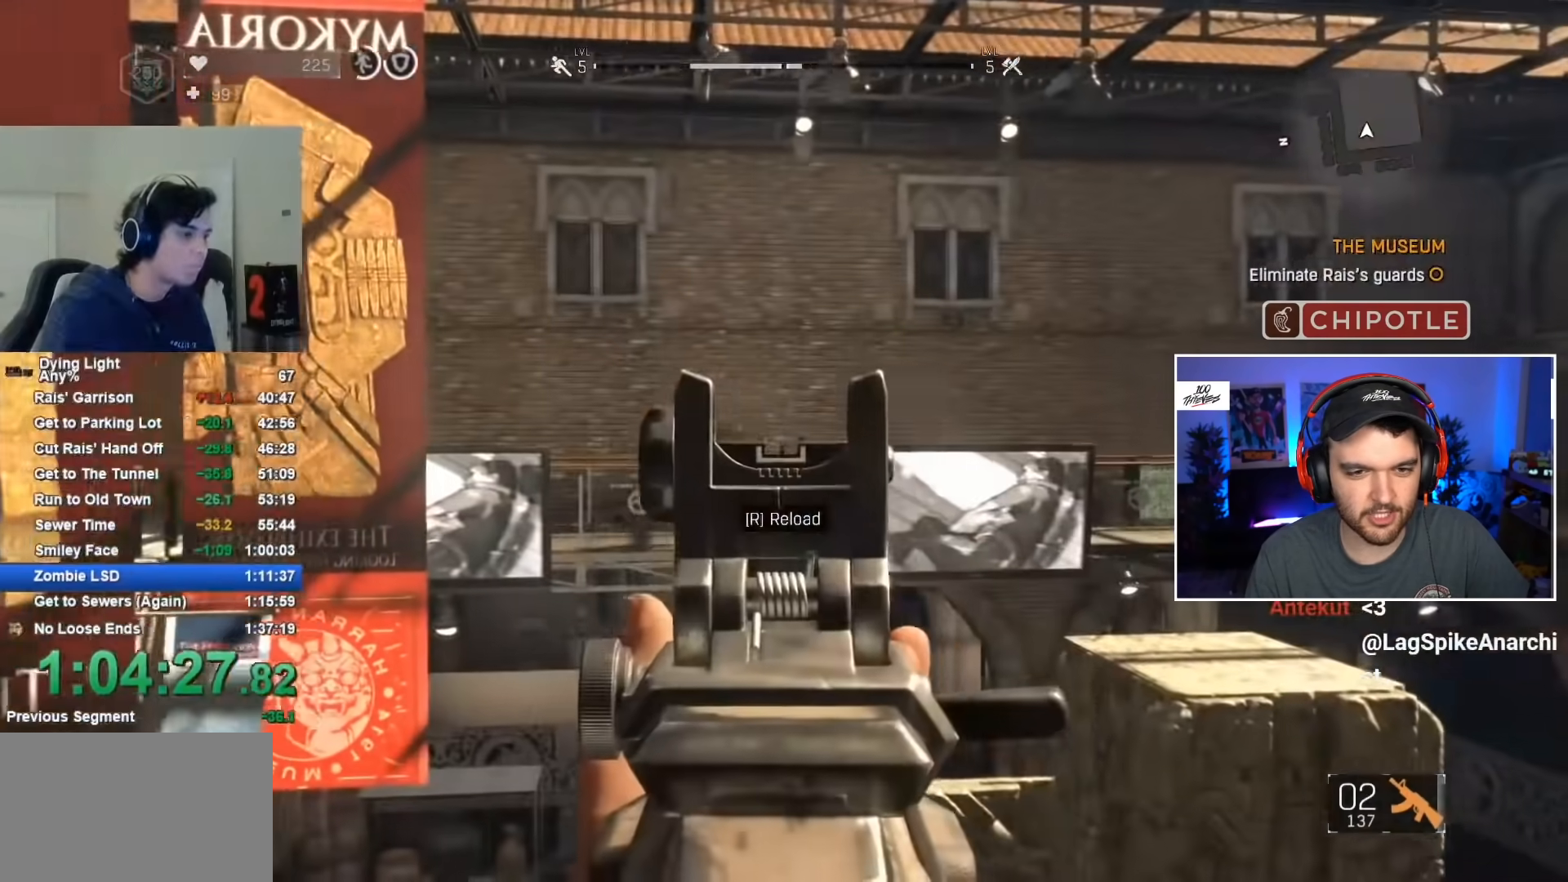
{"keys": [], "mouse": ["right"], "mouse_move": "still", "events": [[134, "mouse_left", "down"], [467, "mouse_left", "up"]]}
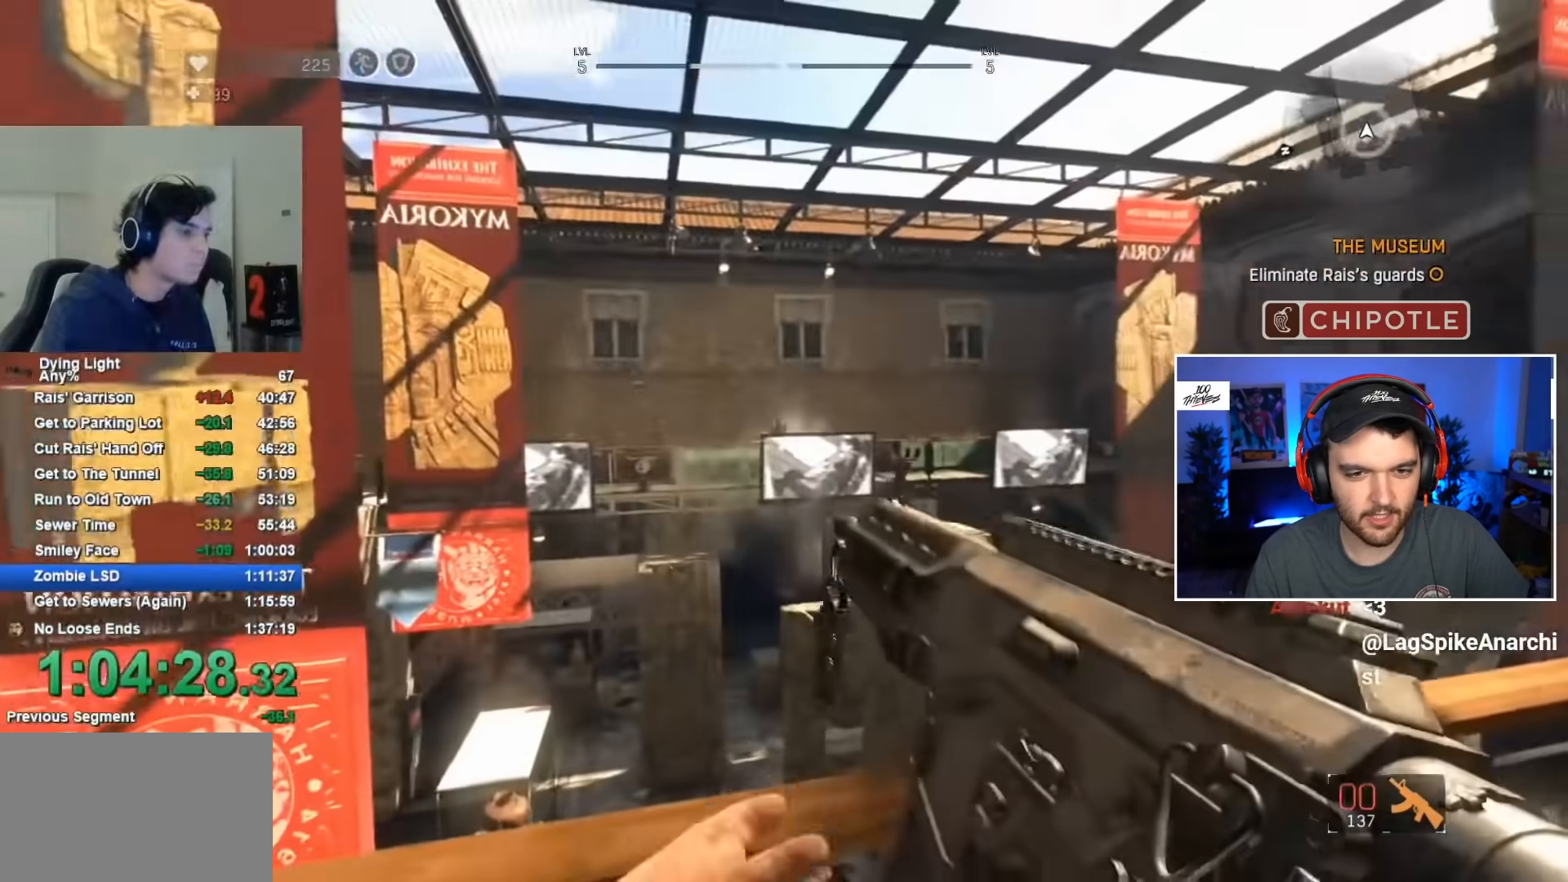
{"keys": ["tab"], "mouse": [], "mouse_move": "right", "events": [[67, "mouse_right", "up"], [250, "w", "down"], [350, "w", "up"], [384, "tab", "down"]]}
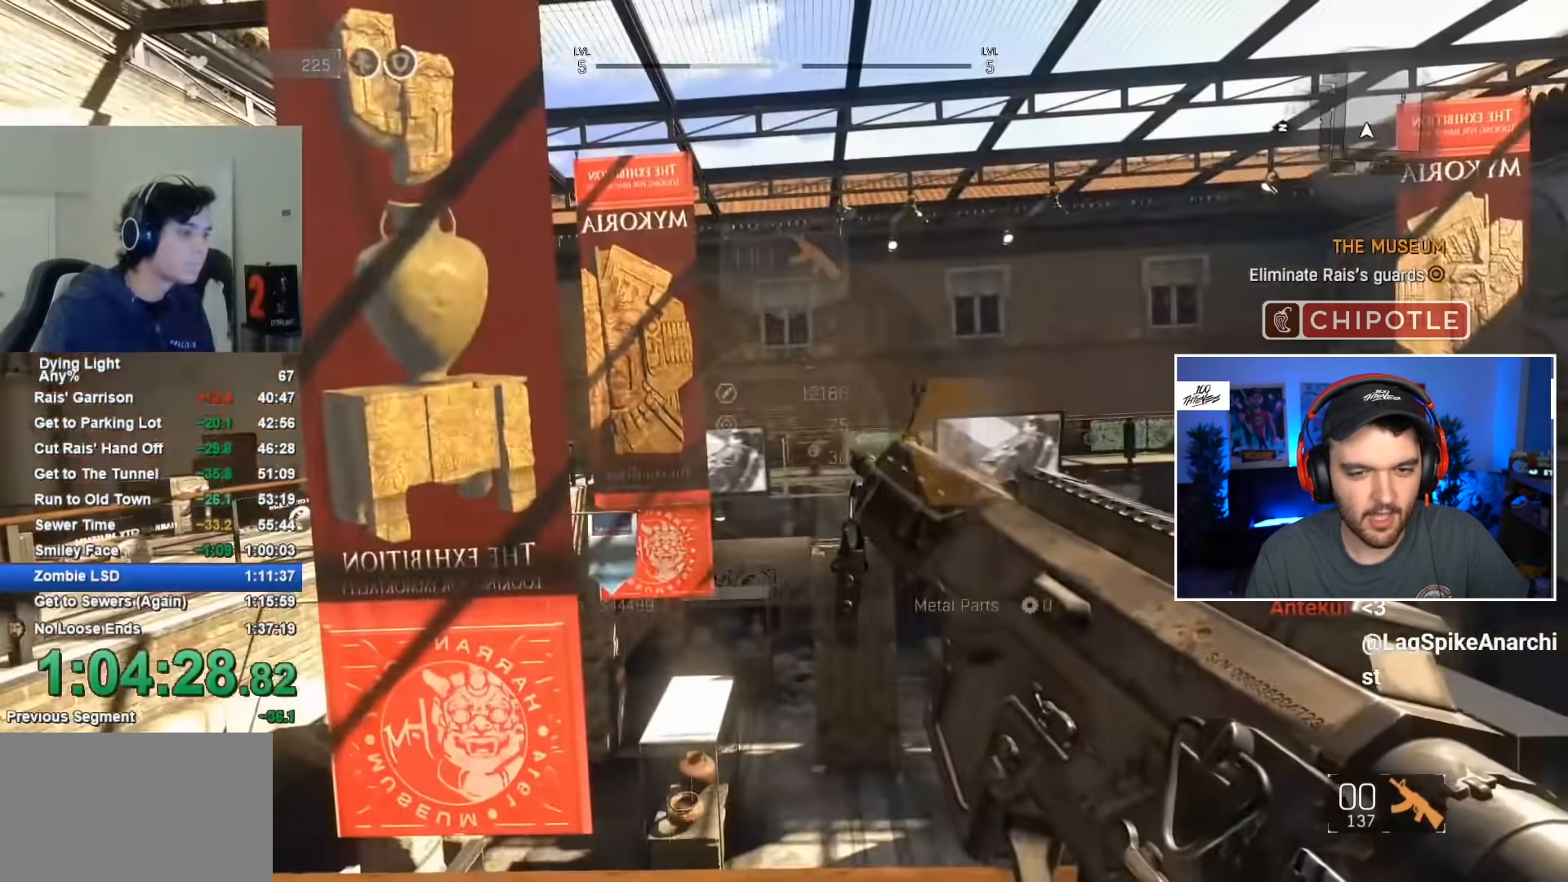
{"keys": ["a", "s"], "mouse": ["left", "right"], "mouse_move": "still", "events": [[34, "tab", "up"], [217, "a", "down"], [267, "mouse_right", "down"], [400, "s", "down"], [500, "mouse_left", "down"]]}
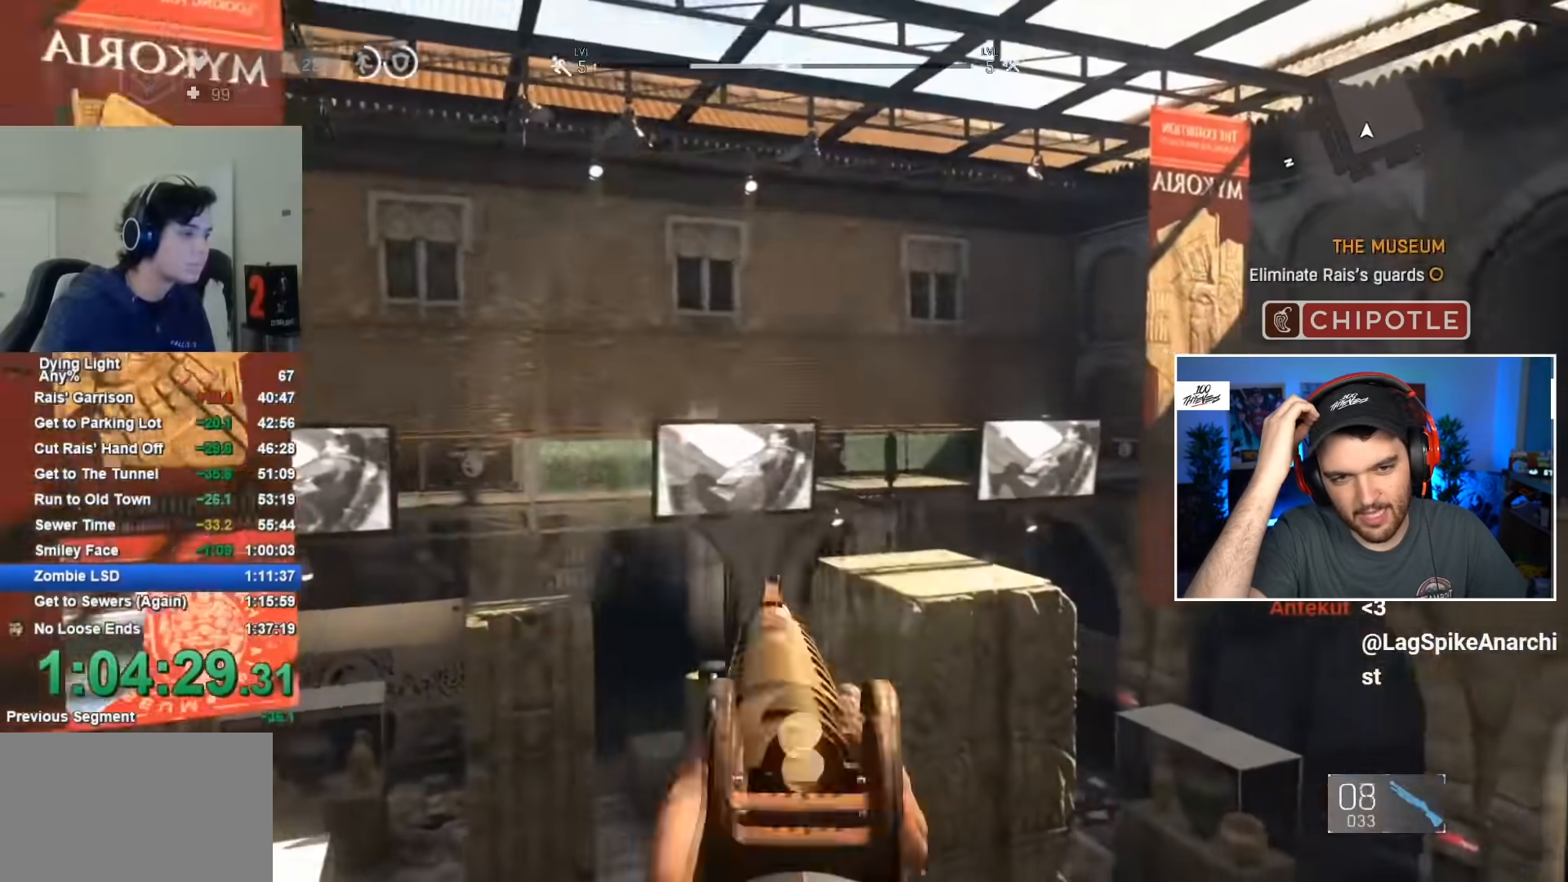
{"keys": ["a", "s"], "mouse": ["right"], "mouse_move": "still", "events": [[134, "mouse_left", "up"]]}
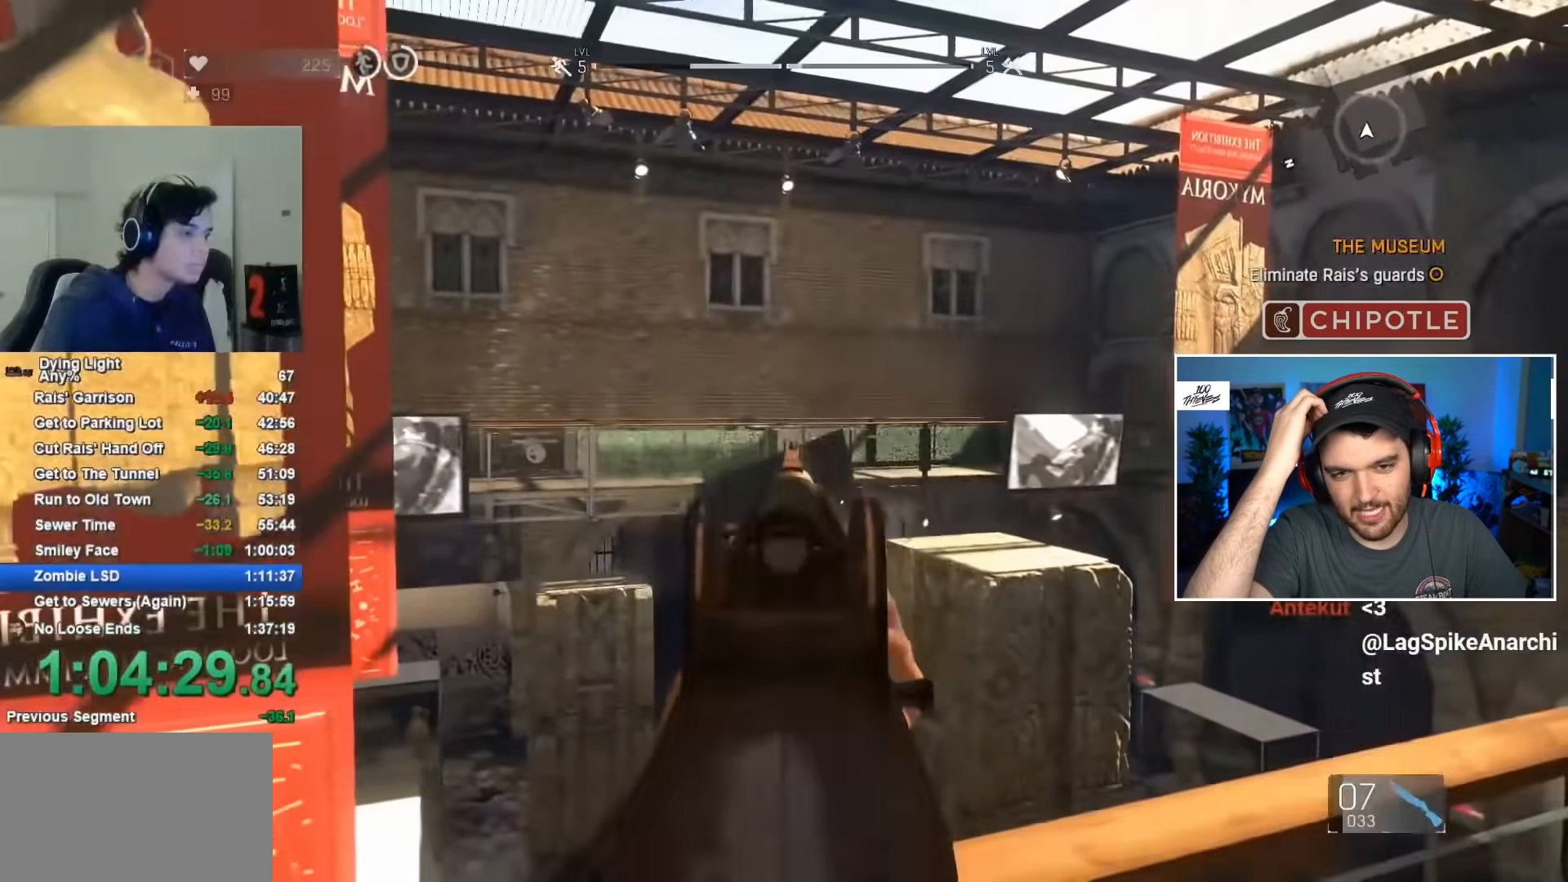
{"keys": ["a"], "mouse": ["right"], "mouse_move": "right", "events": [[67, "mouse_right", "up"], [67, "s", "up"], [150, "shift", "down"], [150, "w", "down"], [350, "shift", "up"], [350, "w", "up"], [384, "mouse_right", "down"]]}
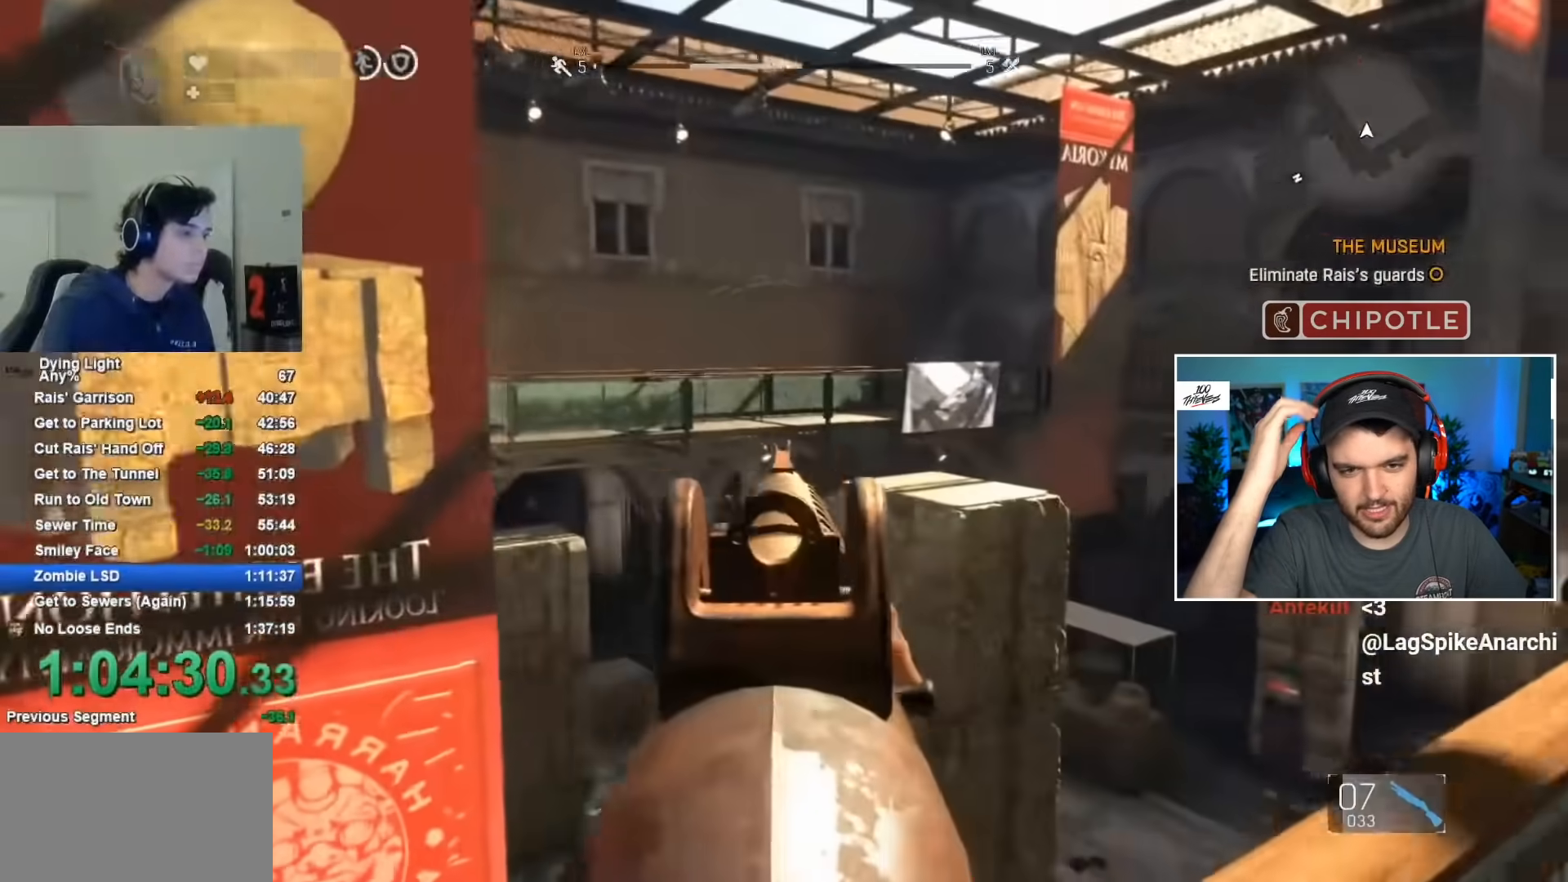
{"keys": ["a", "s"], "mouse": ["right"], "mouse_move": "still", "events": [[134, "s", "down"], [317, "mouse_left", "down"], [400, "mouse_left", "up"]]}